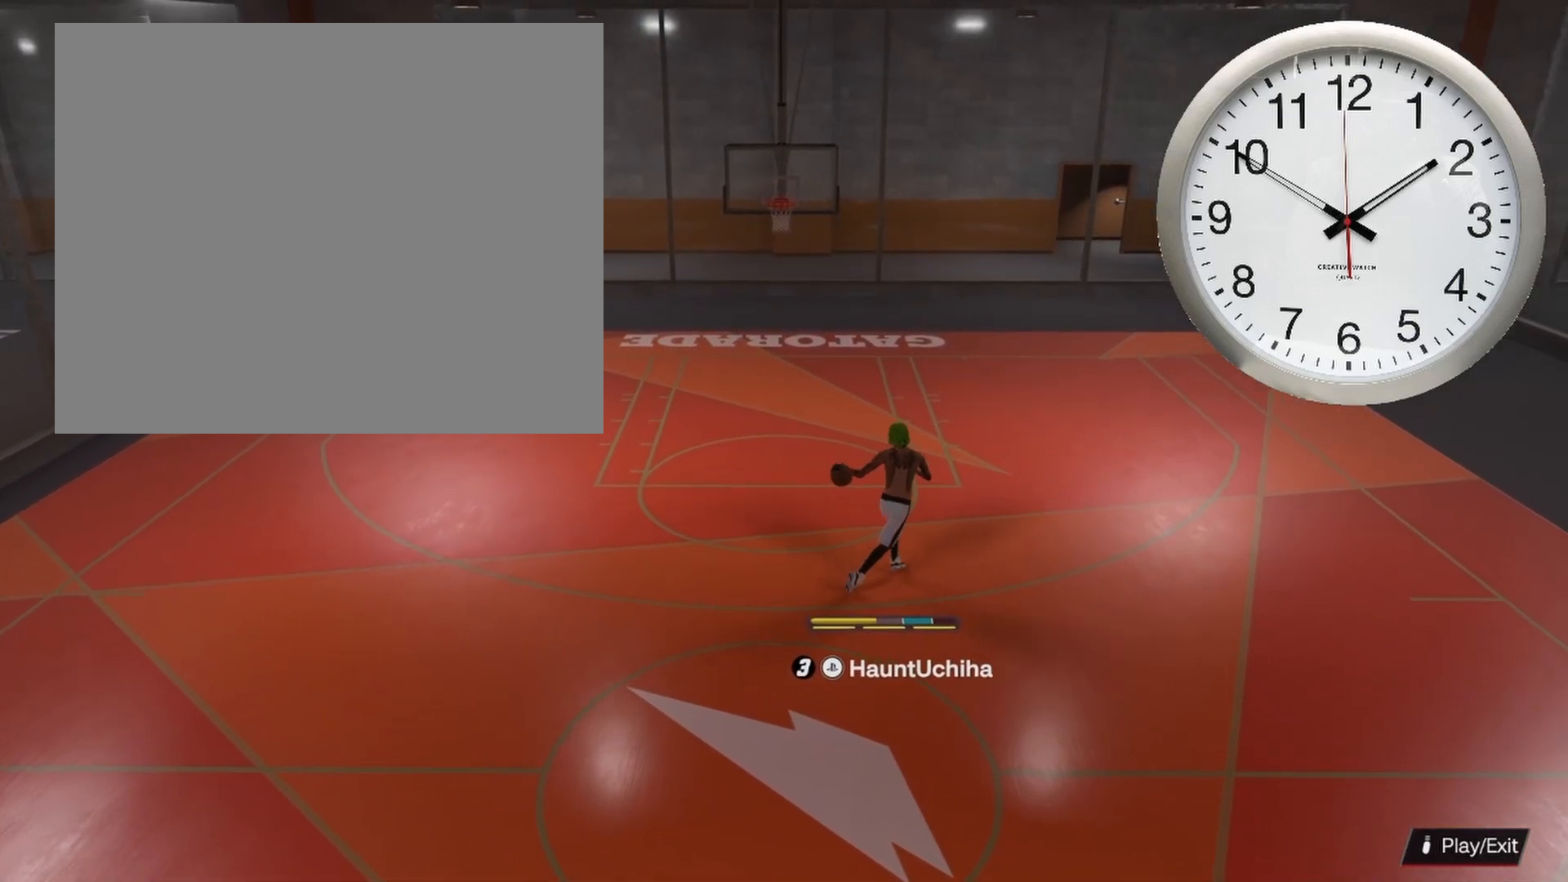
Gameplay with a controller (PlayStation layout); each line is a JSON object with the inputs held at the frame after it. "events" lists button and stick changes between this image and that frame as [ms after this image, input, new state], when the widget could be followed in between.
{"buttons": [], "left_stick": "center", "right_stick": "center", "events": []}
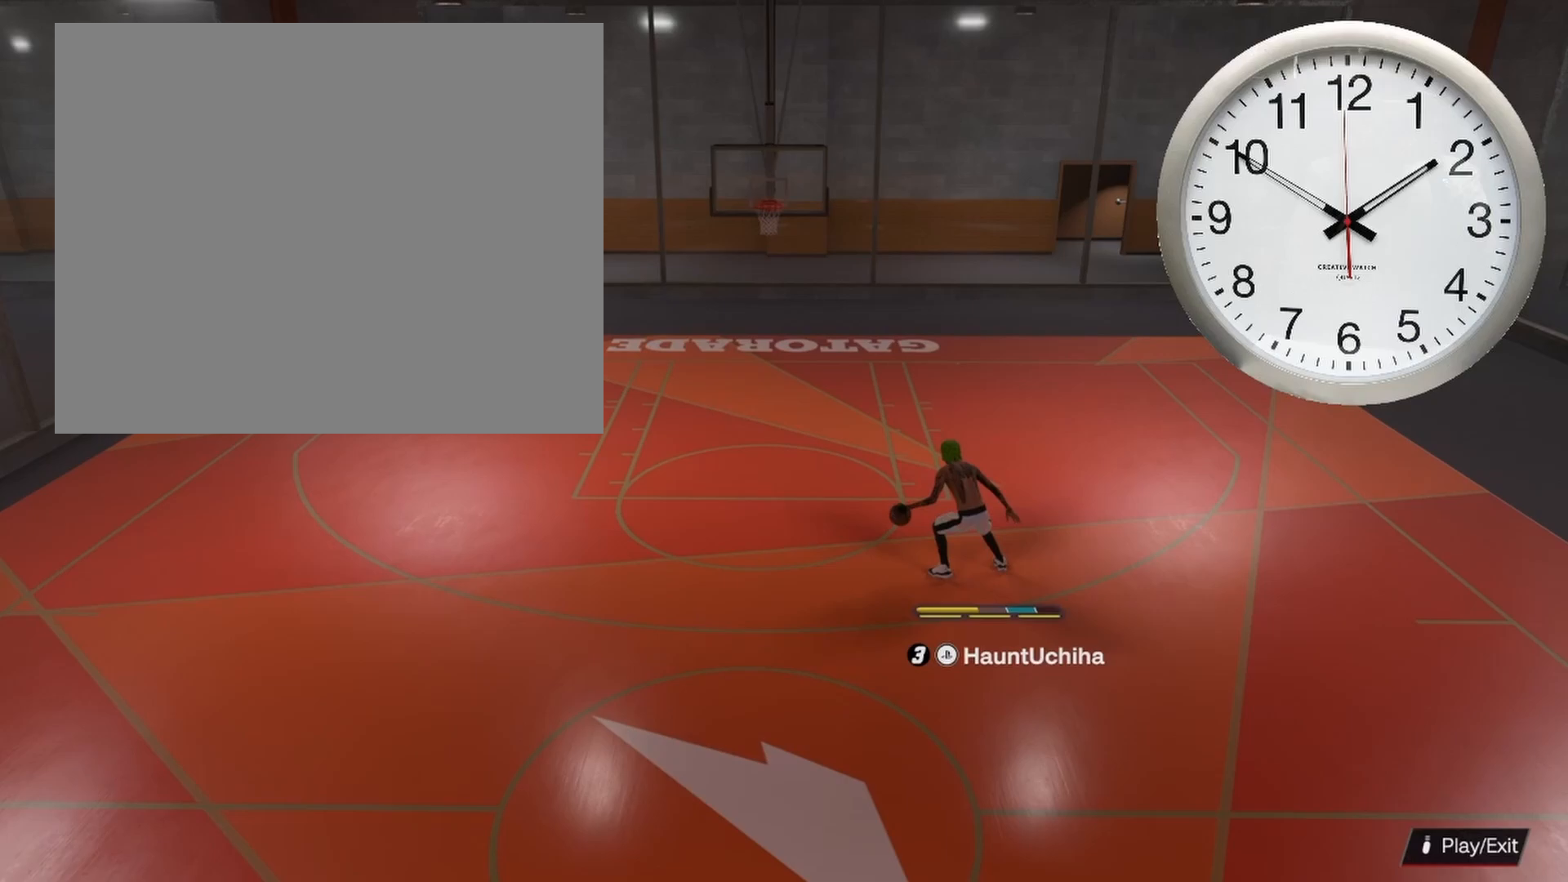
{"buttons": [], "left_stick": "center", "right_stick": "center", "events": []}
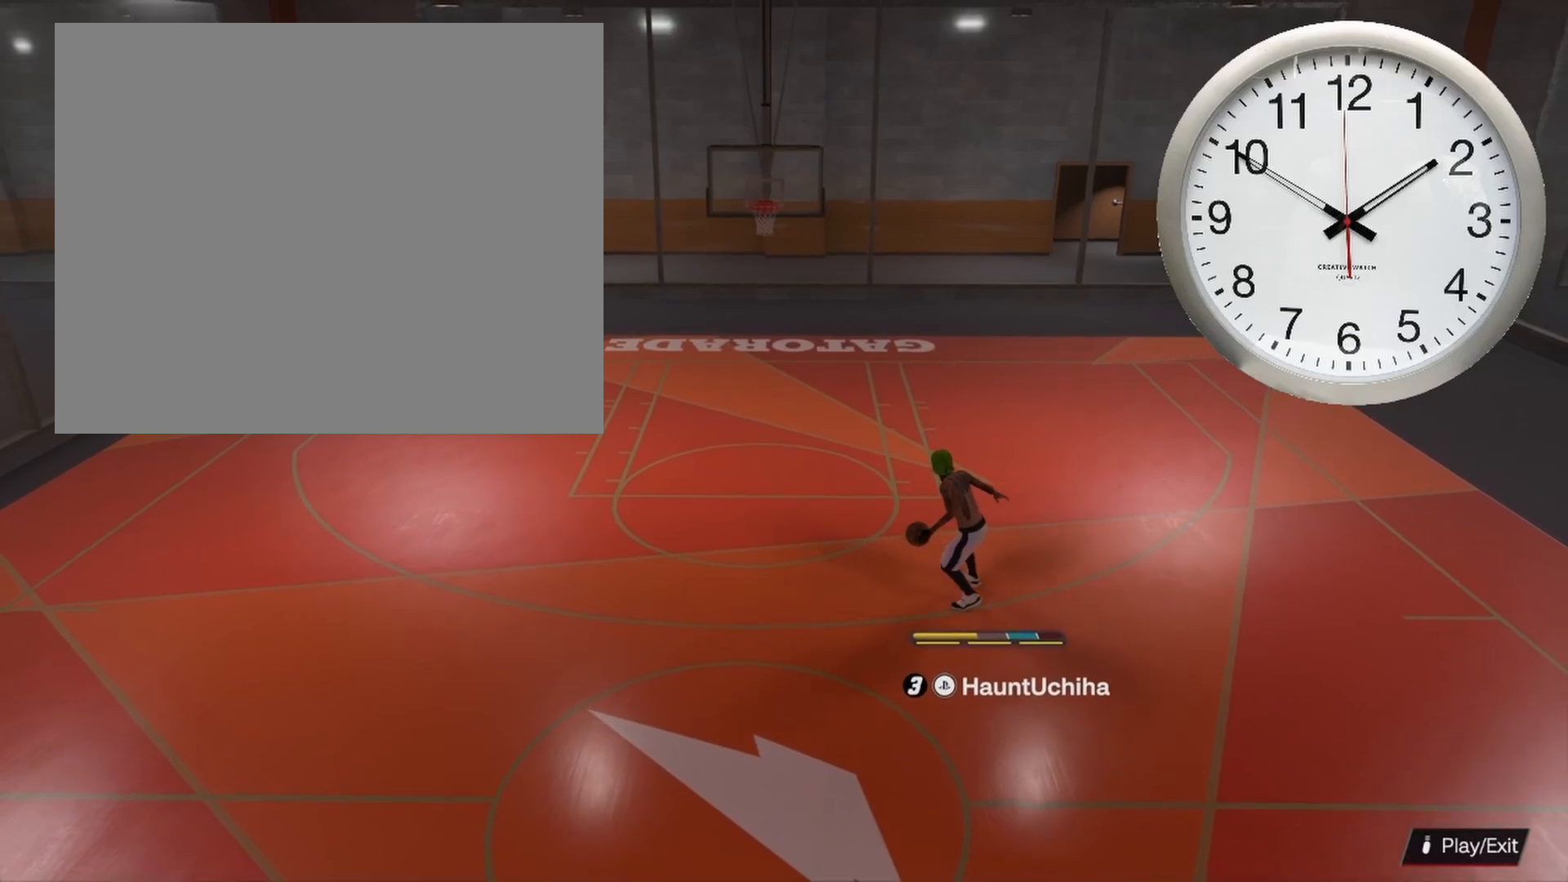
{"buttons": [], "left_stick": "center", "right_stick": "center", "events": []}
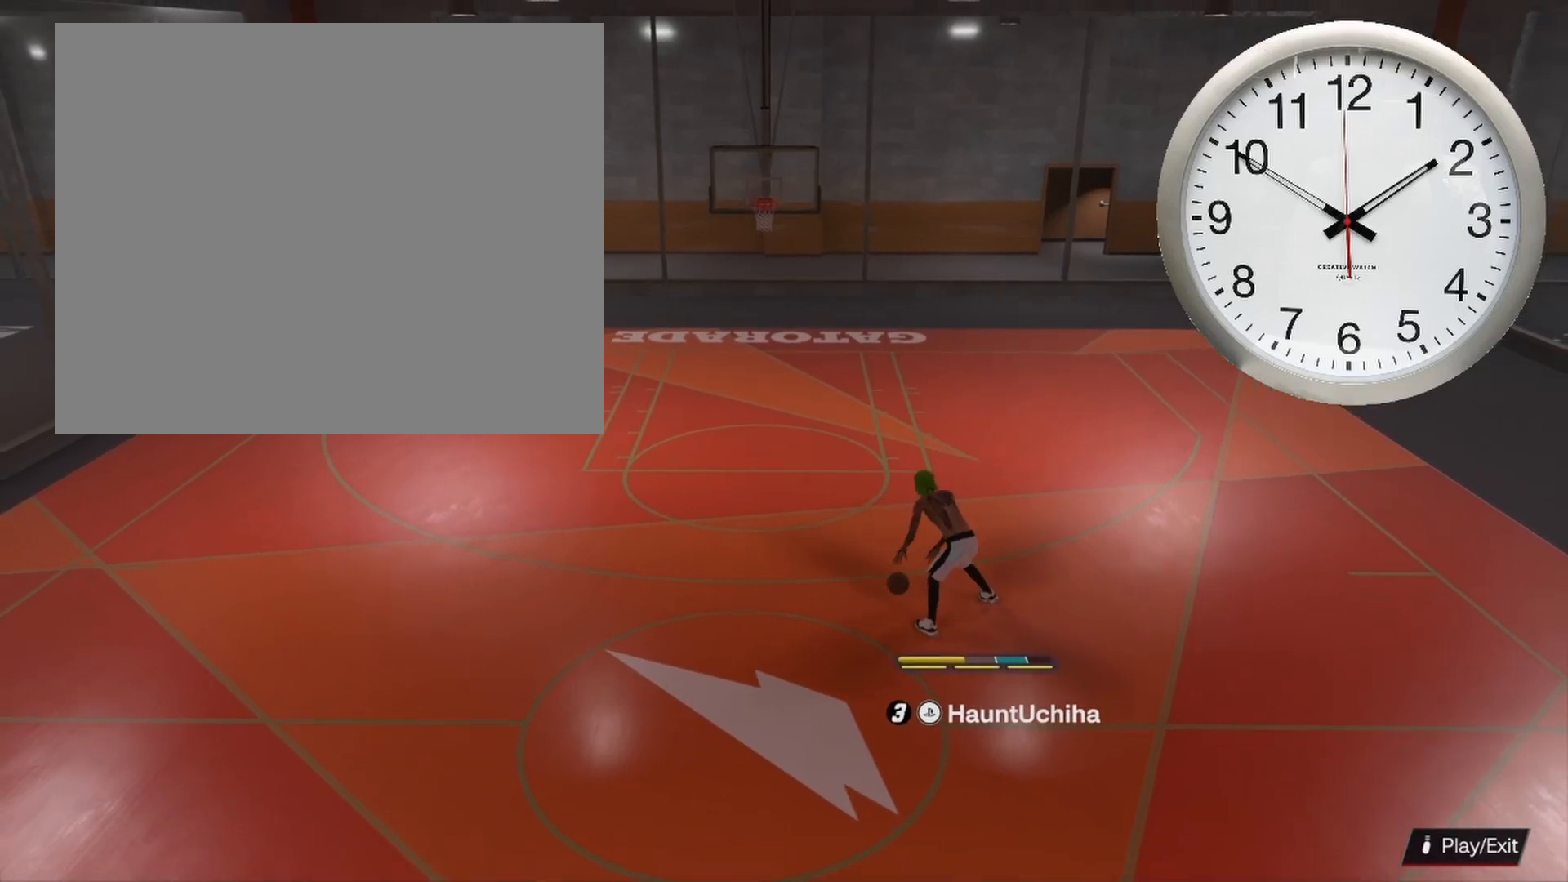
{"buttons": [], "left_stick": "center", "right_stick": "center", "events": []}
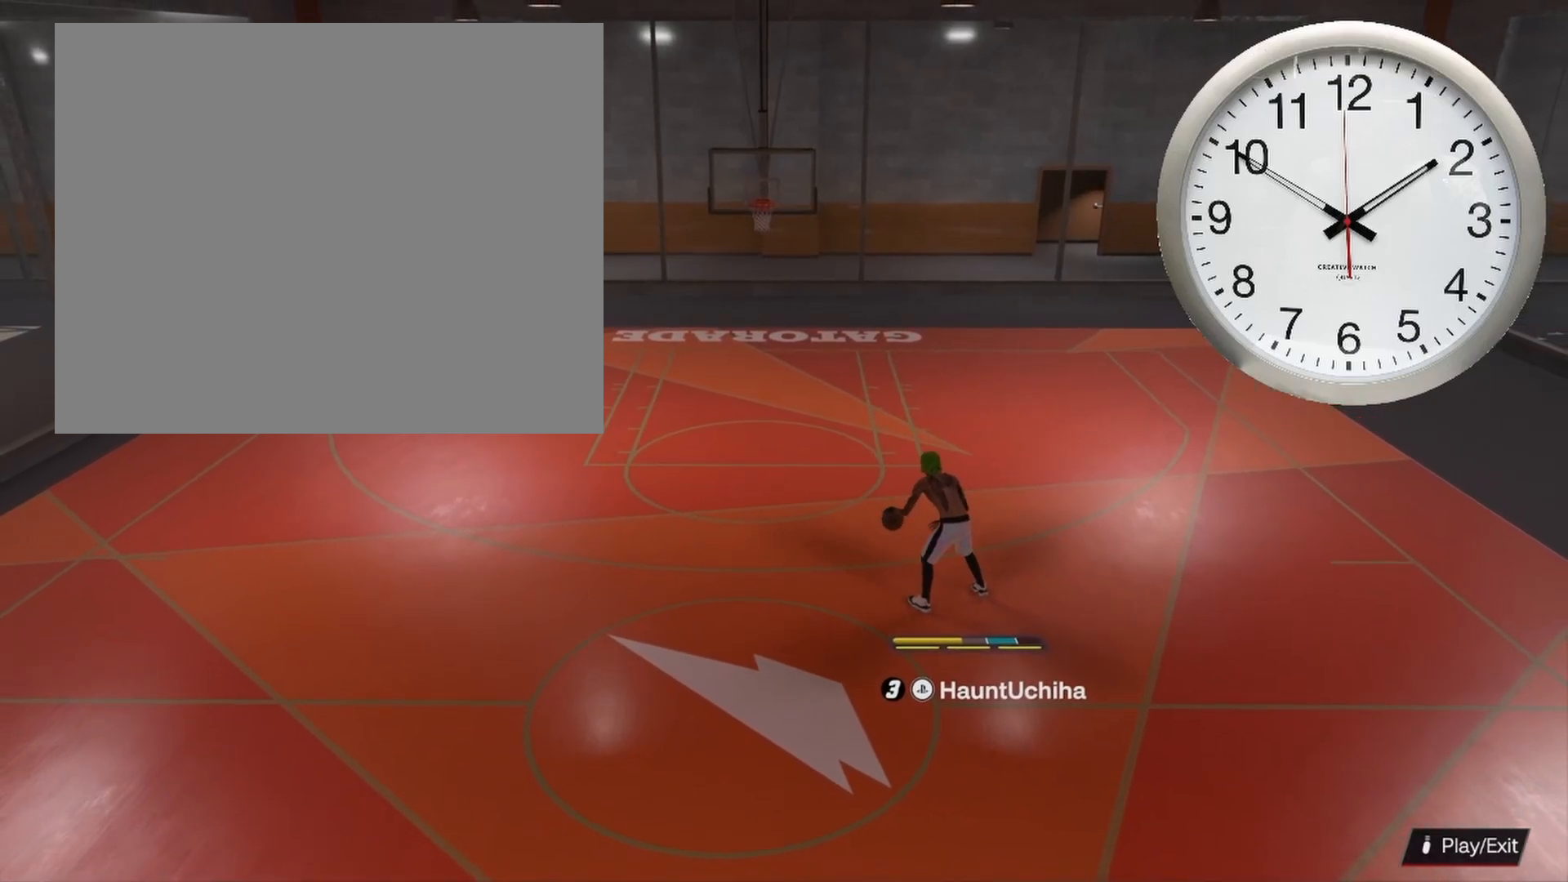
{"buttons": [], "left_stick": "up-left", "right_stick": "center", "events": [[150, "left_stick", "up-left"]]}
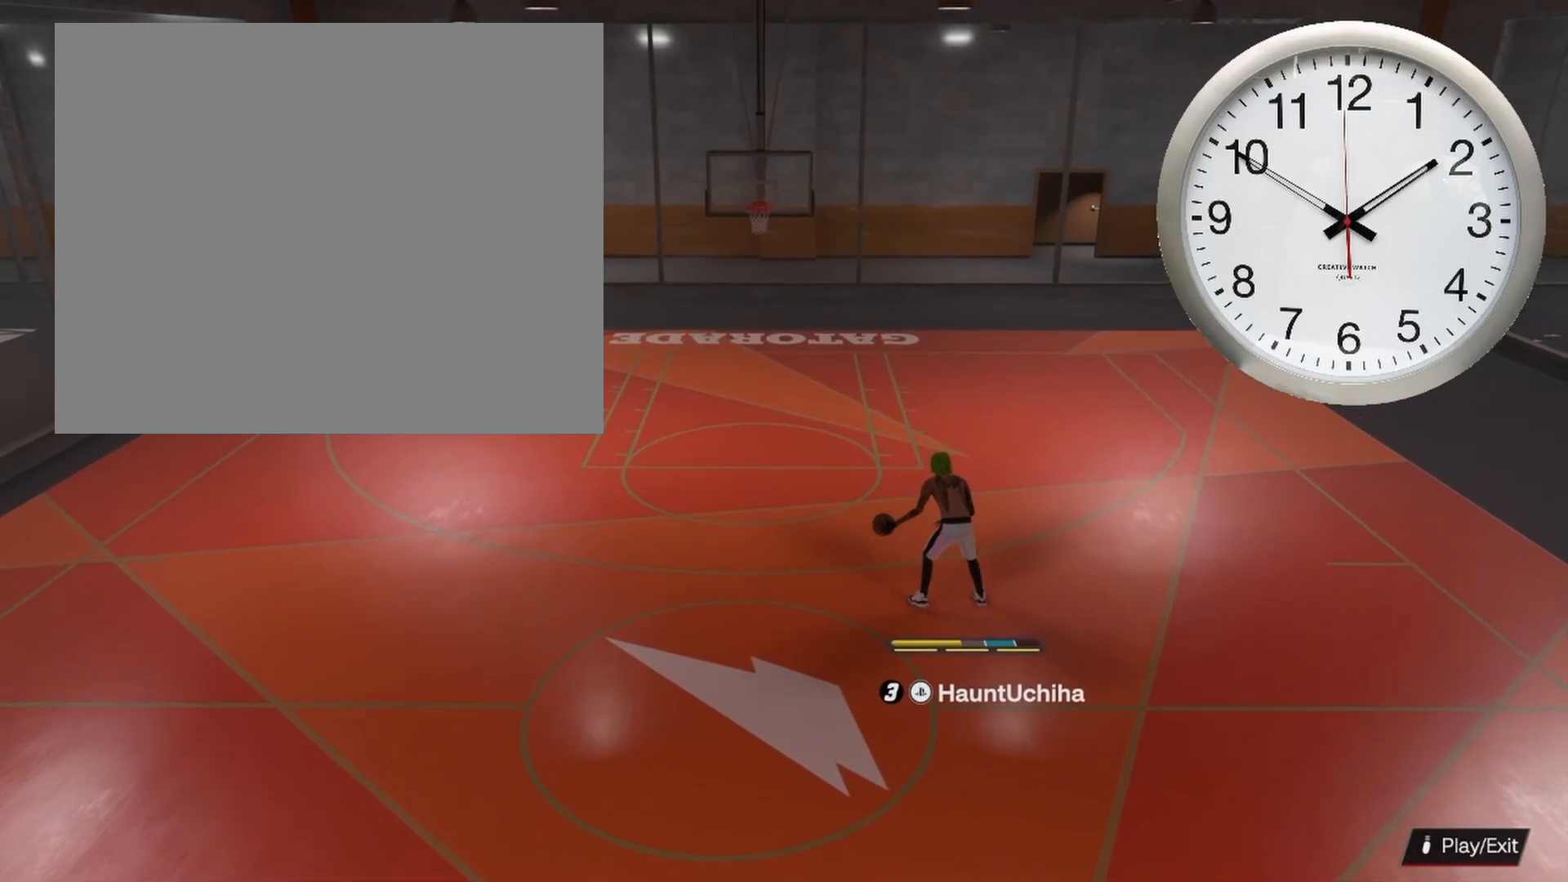
{"buttons": [], "left_stick": "down", "right_stick": "center", "events": [[117, "left_stick", "down-left"], [367, "left_stick", "down"]]}
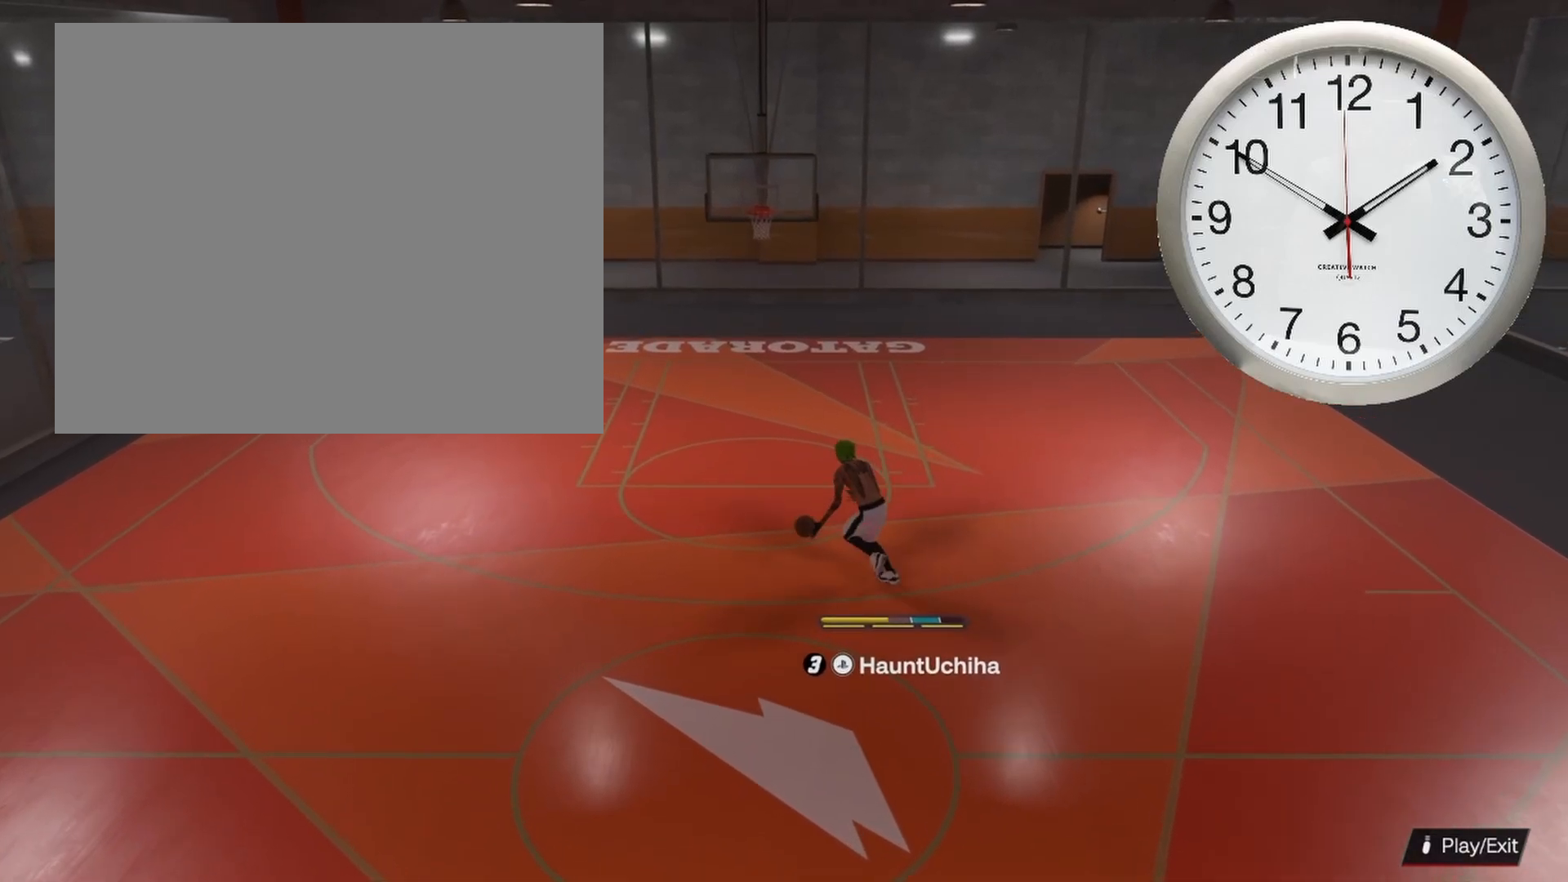
{"buttons": [], "left_stick": "down-right", "right_stick": "center", "events": [[317, "left_stick", "down-right"]]}
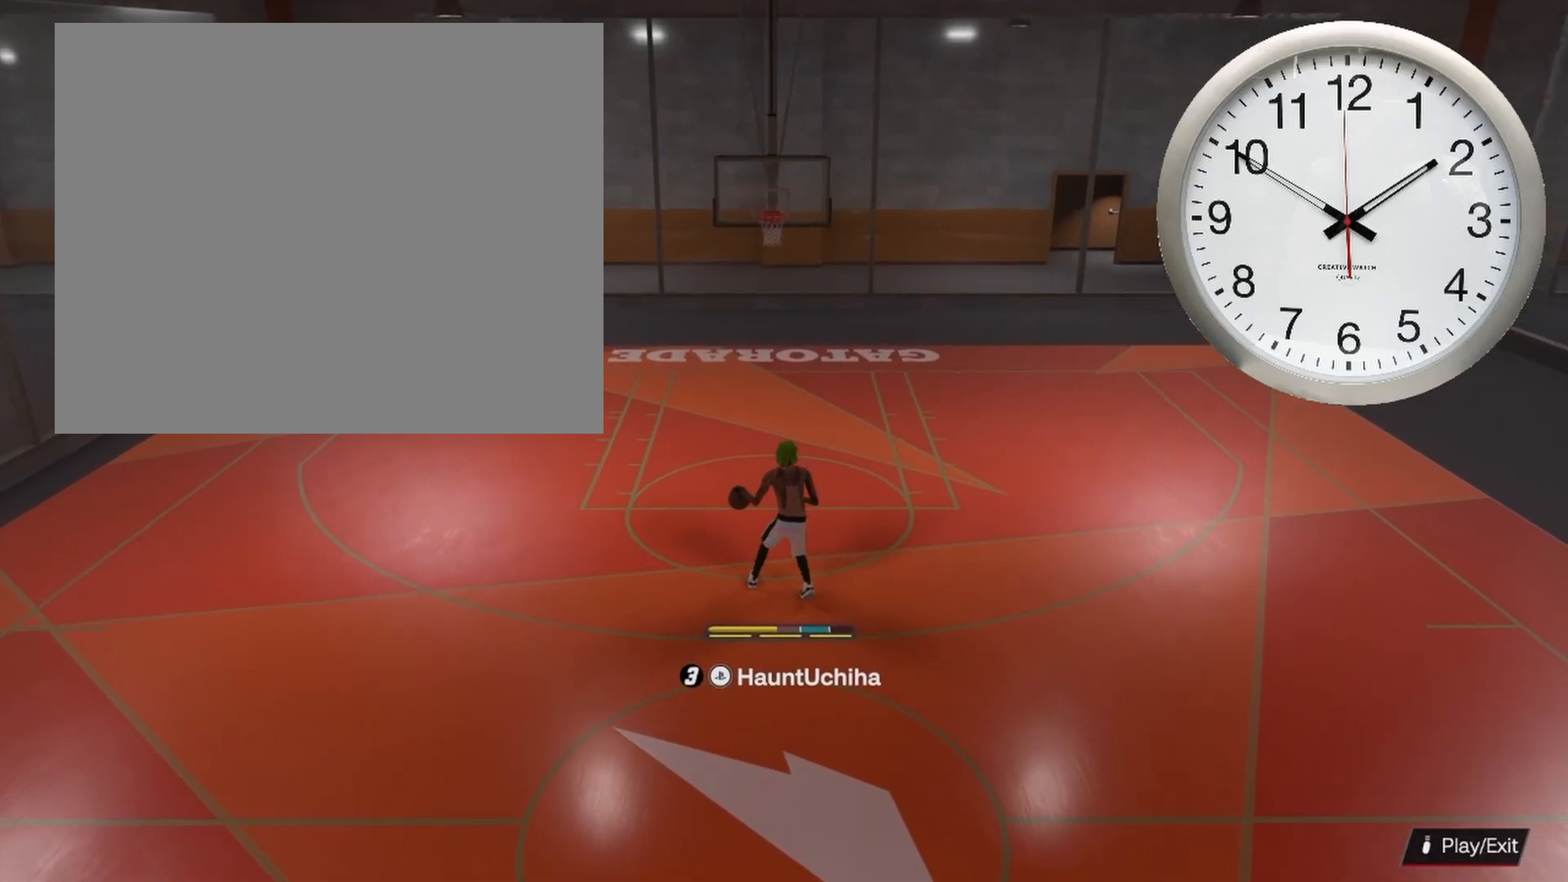
{"buttons": [], "left_stick": "down-right", "right_stick": "center", "events": [[267, "left_stick", "down"], [383, "left_stick", "down-right"]]}
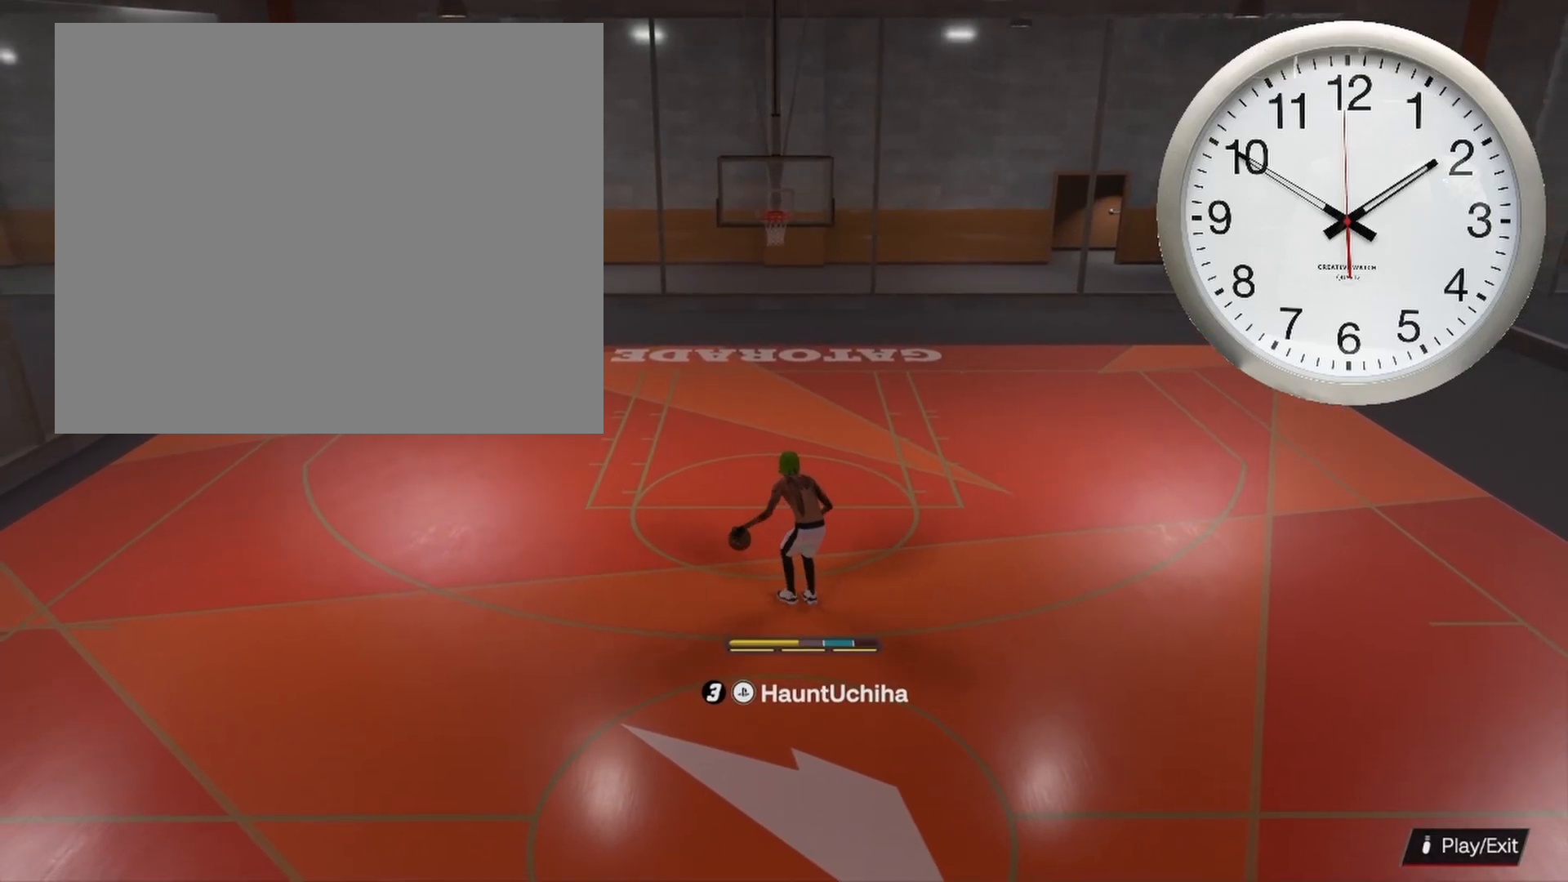
{"buttons": [], "left_stick": "down", "right_stick": "center", "events": [[400, "left_stick", "down"]]}
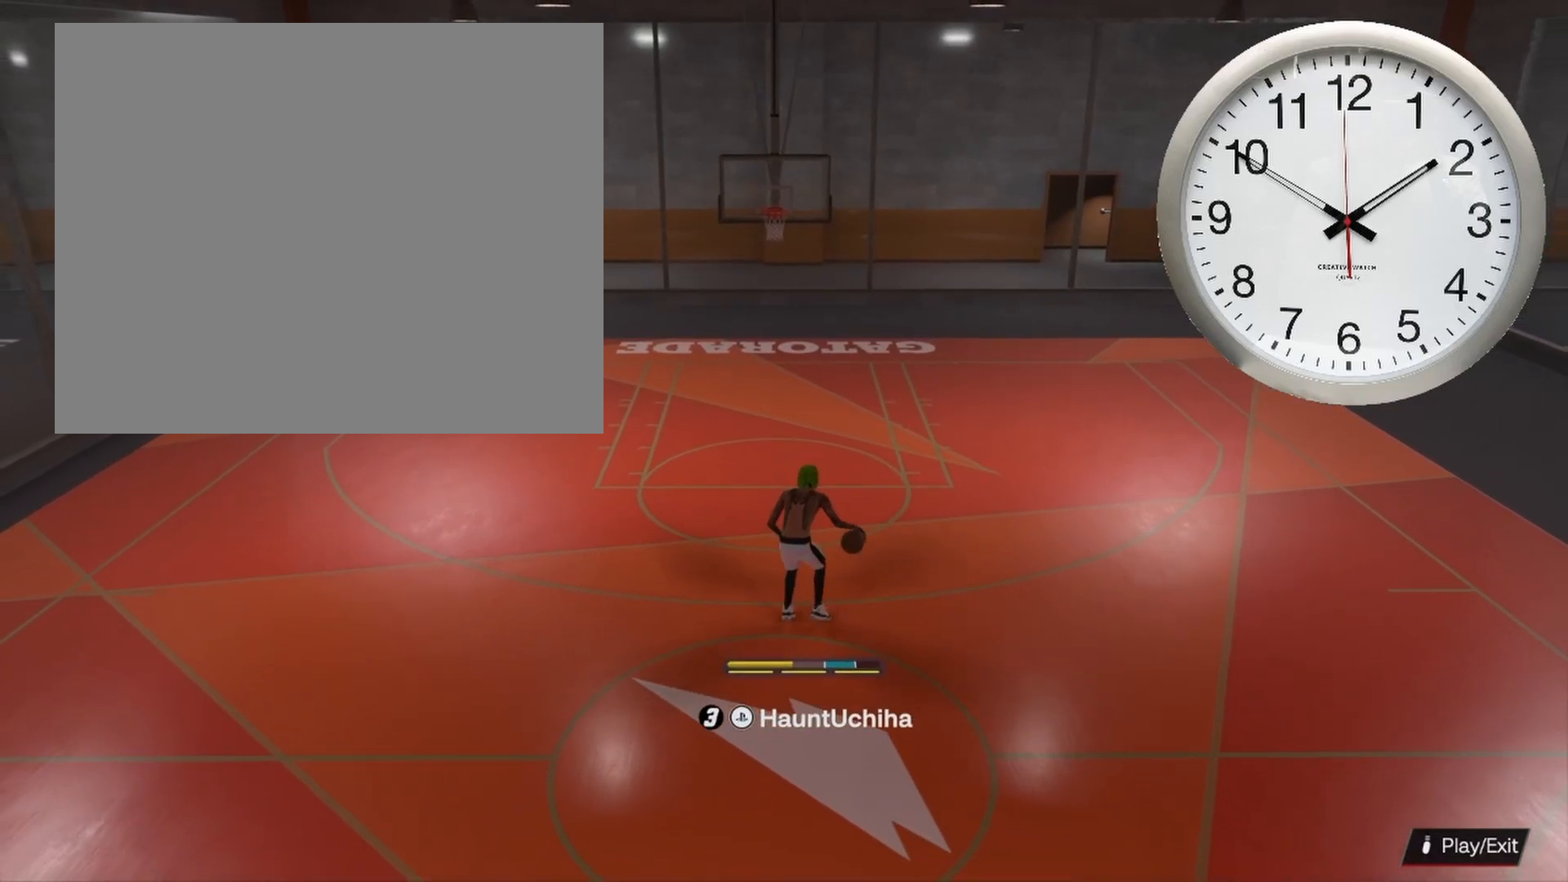
{"buttons": [], "left_stick": "center", "right_stick": "center", "events": [[350, "left_stick", "center"]]}
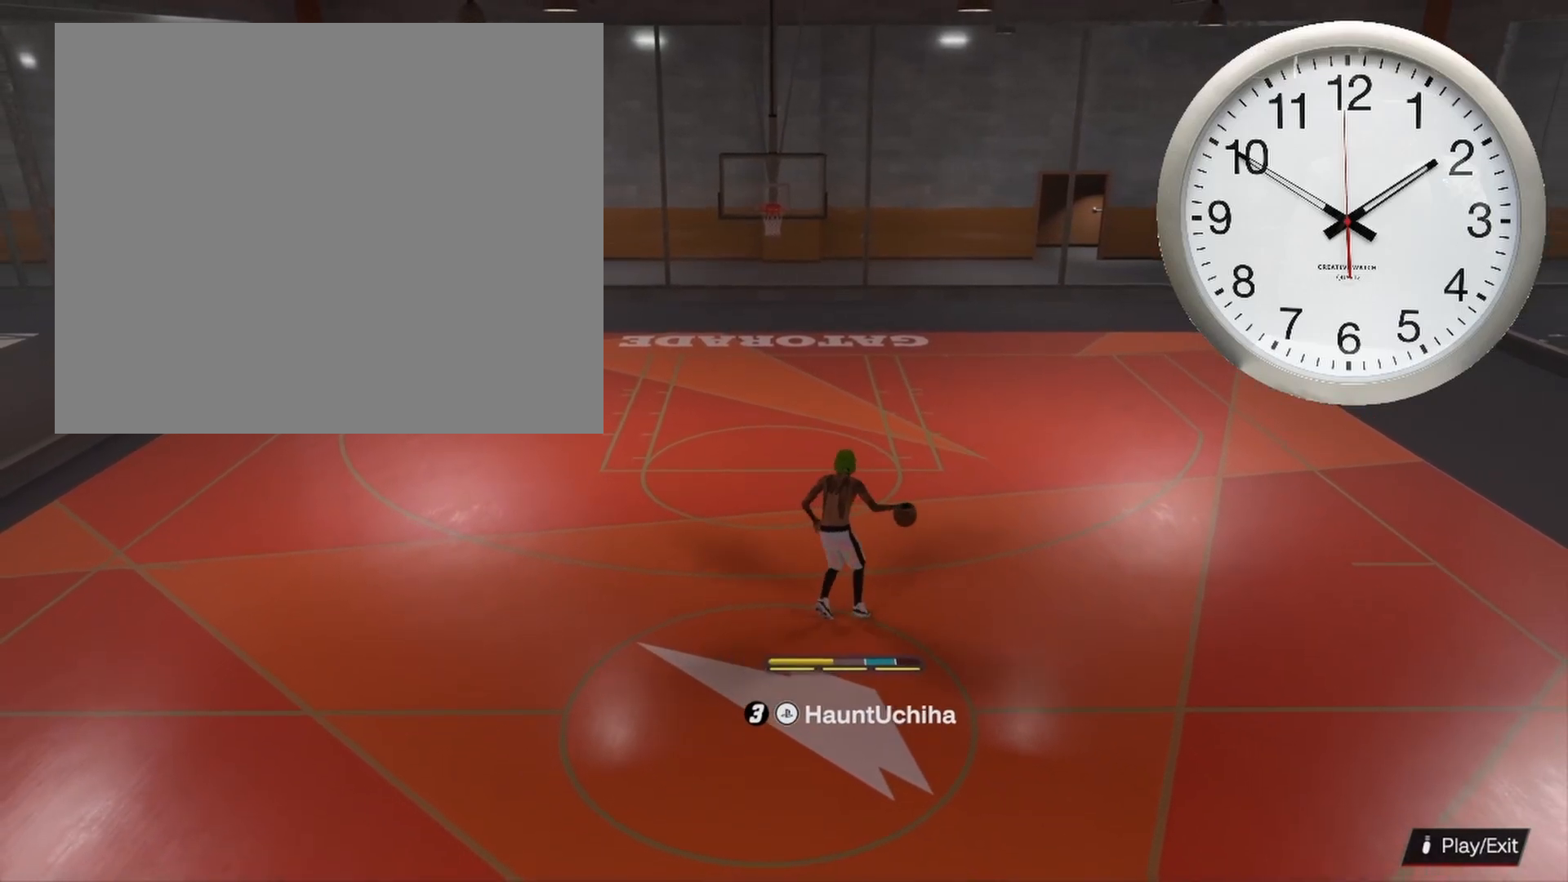
{"buttons": [], "left_stick": "center", "right_stick": "center", "events": [[267, "right_stick", "right"], [350, "right_stick", "center"]]}
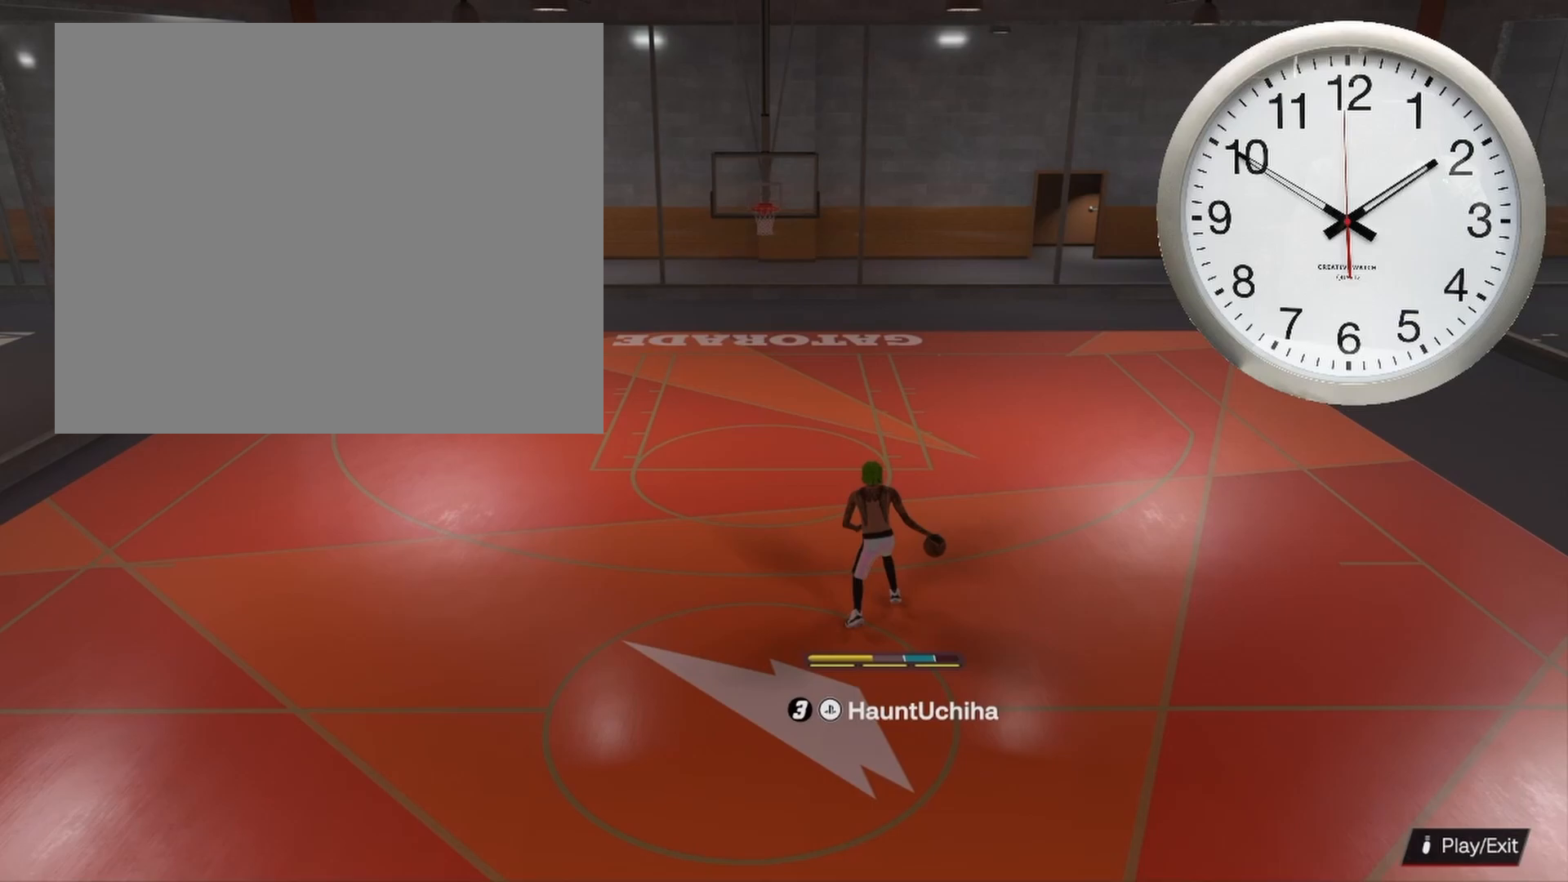
{"buttons": [], "left_stick": "center", "right_stick": "center", "events": [[33, "left_stick", "left"], [133, "left_stick", "center"]]}
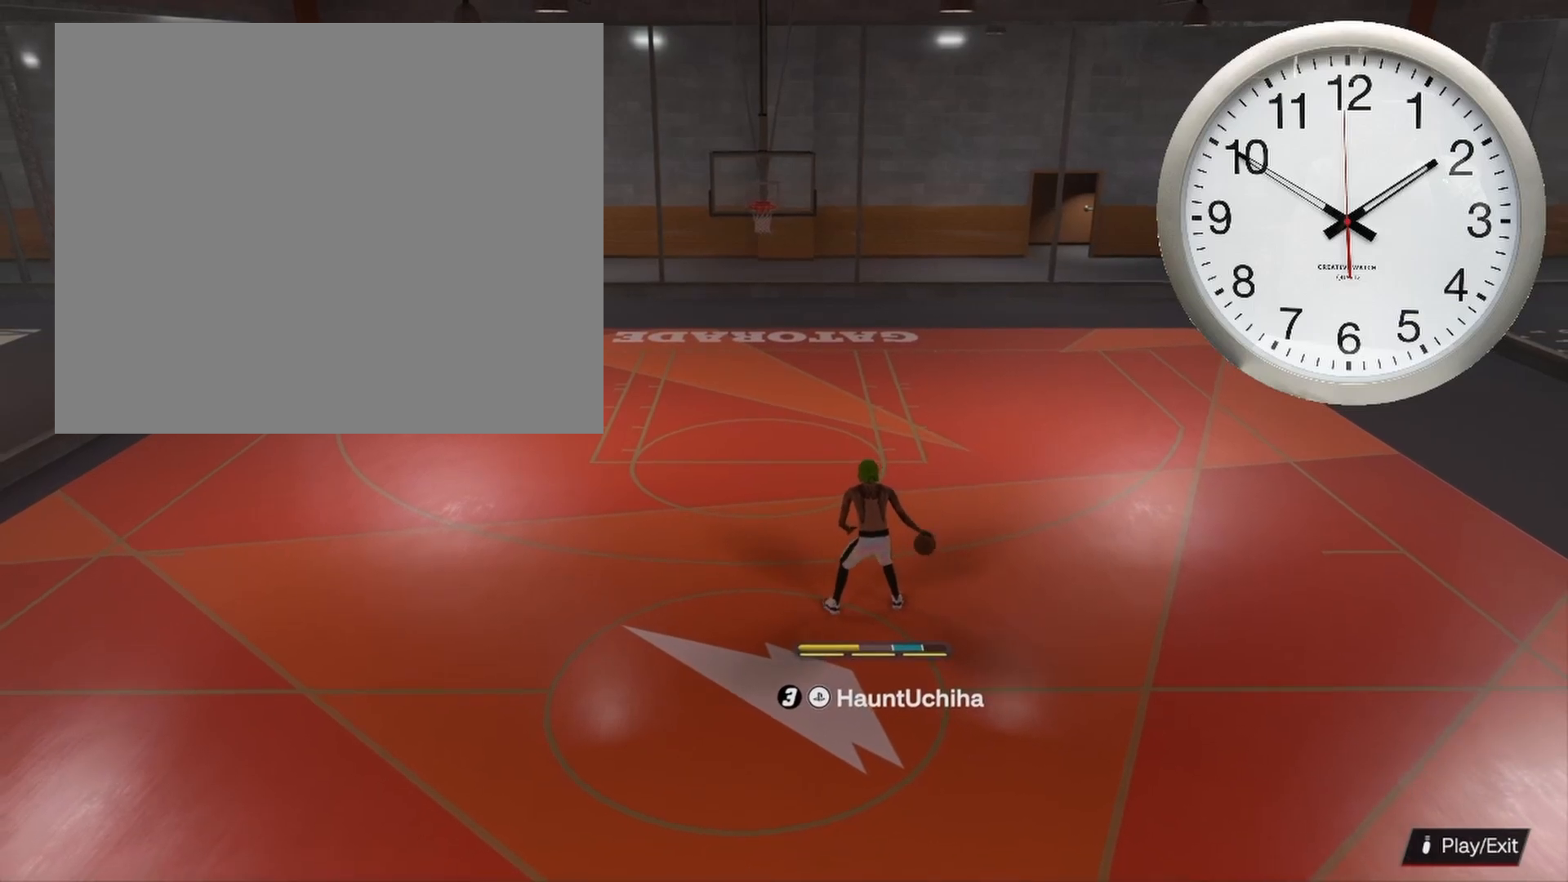
{"buttons": [], "left_stick": "center", "right_stick": "center", "events": []}
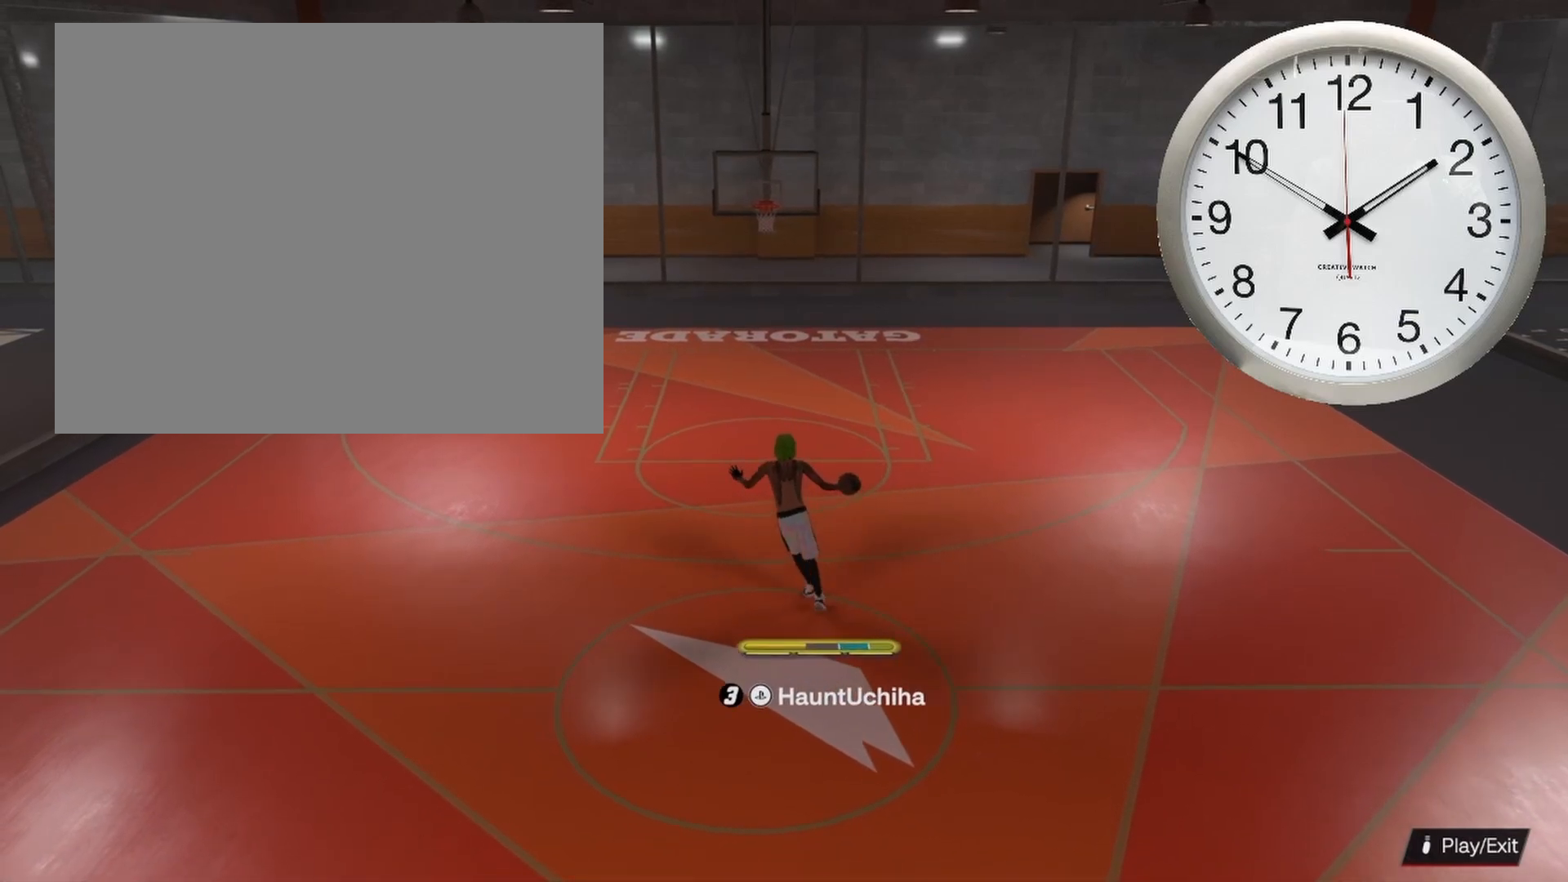
{"buttons": ["R2"], "left_stick": "up-right", "right_stick": "center", "events": [[17, "R2", "down"], [67, "left_stick", "up-right"]]}
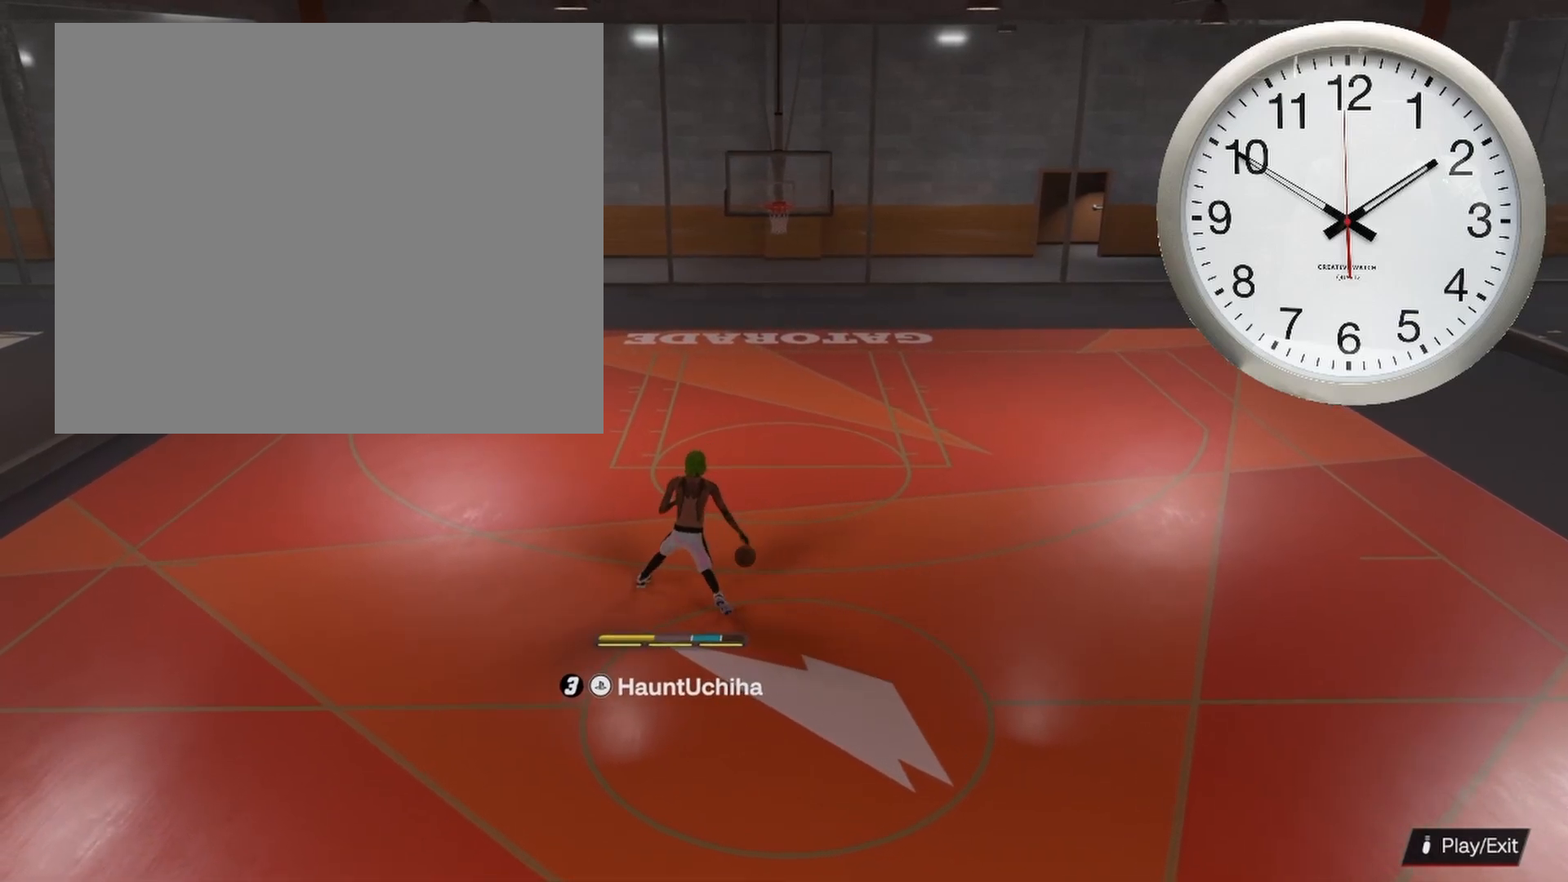
{"buttons": ["R2"], "left_stick": "right", "right_stick": "center", "events": [[267, "left_stick", "right"]]}
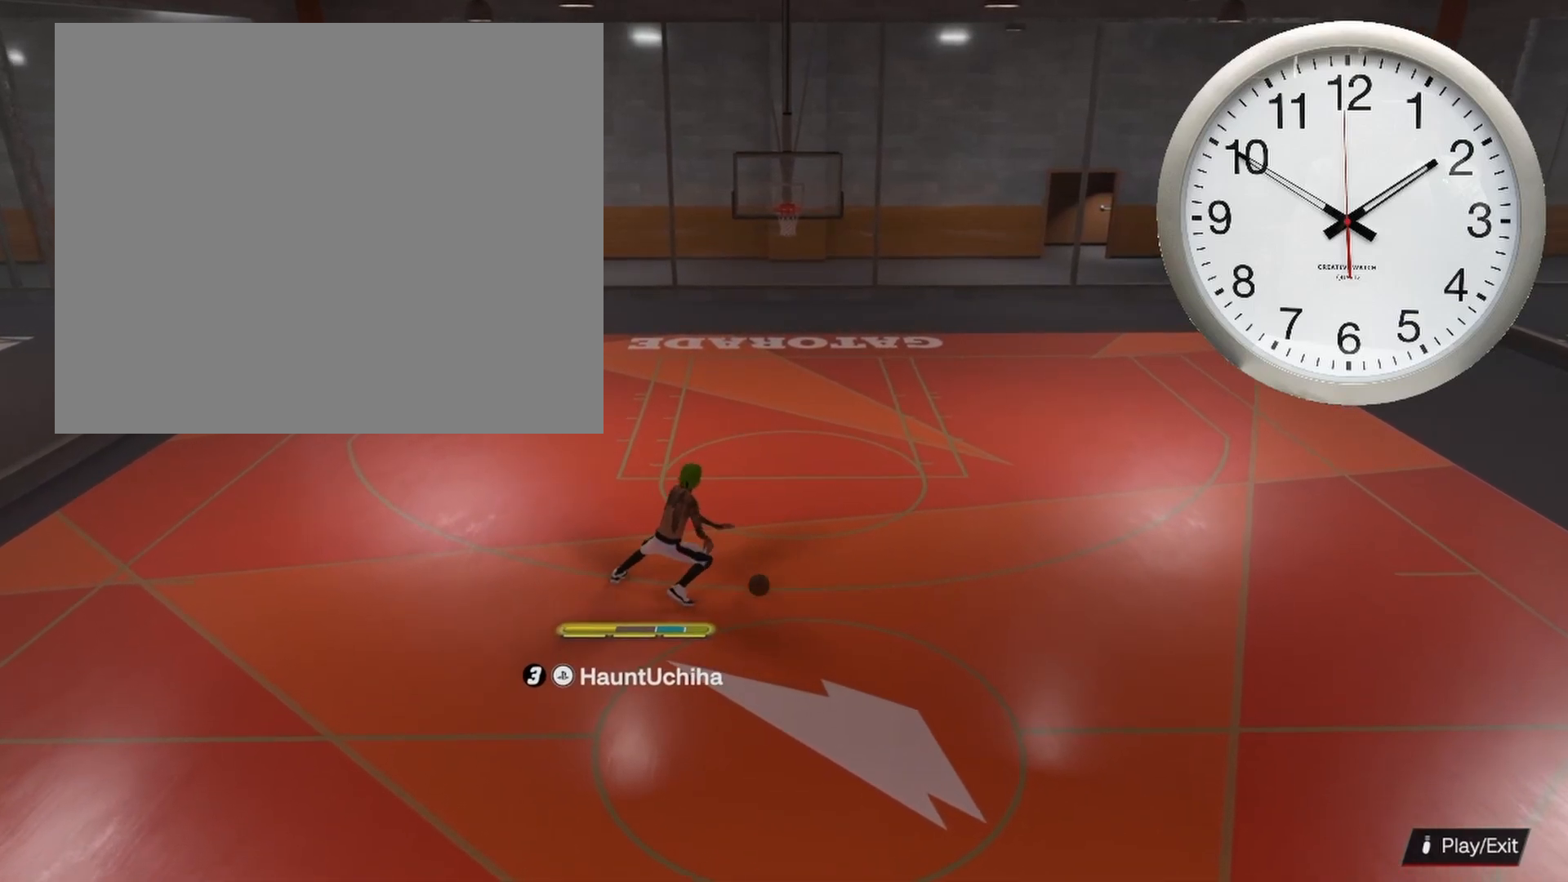
{"buttons": ["R2"], "left_stick": "up-right", "right_stick": "center", "events": [[367, "left_stick", "up-right"]]}
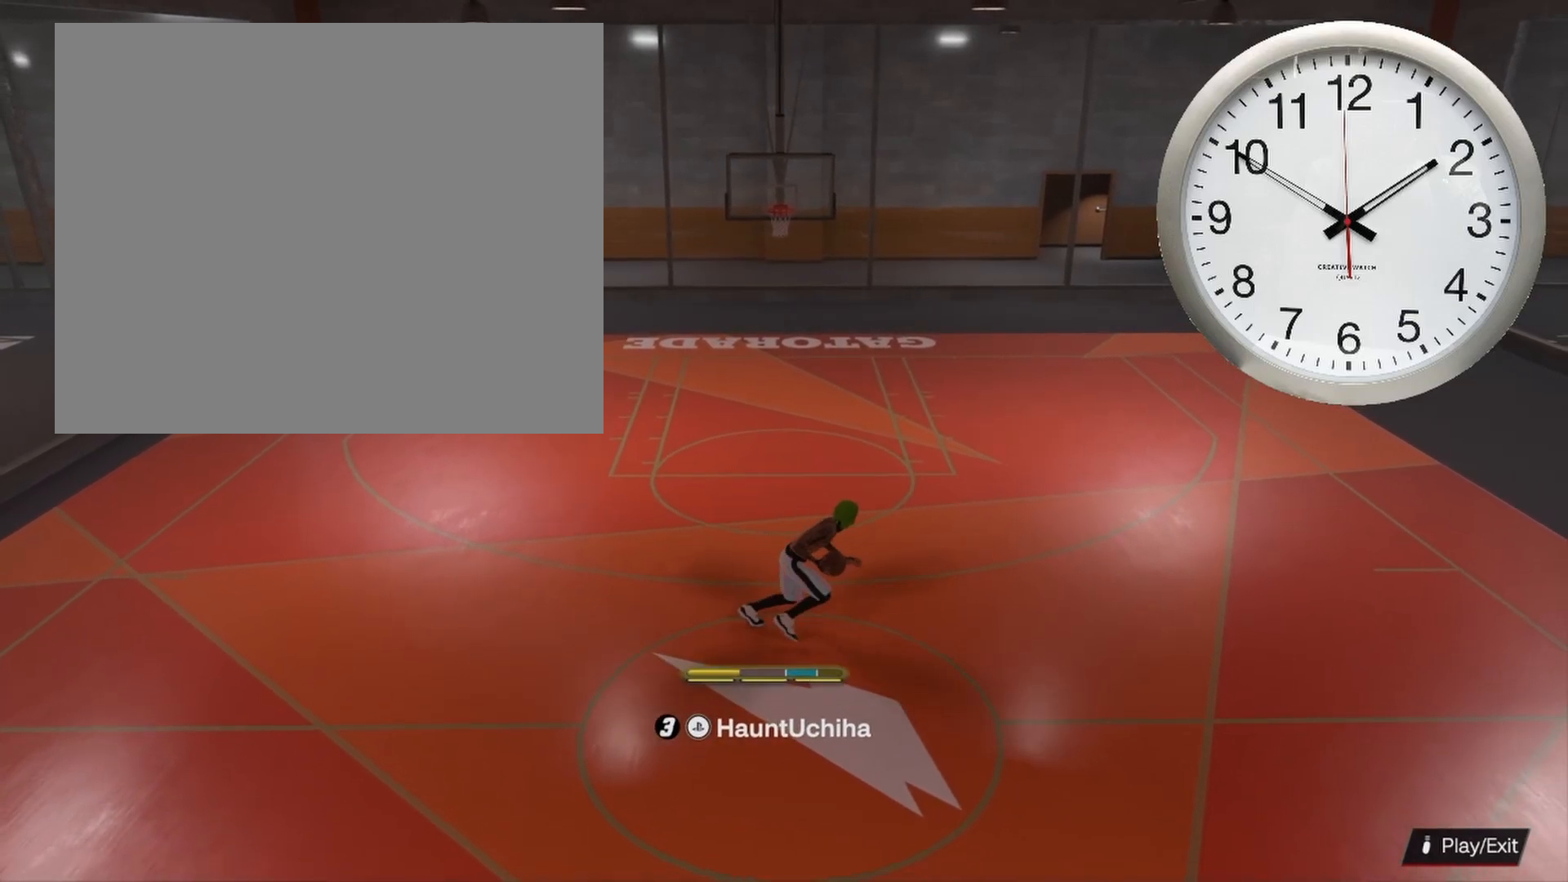
{"buttons": ["SQUARE", "R2"], "left_stick": "up-right", "right_stick": "center", "events": [[183, "SQUARE", "down"]]}
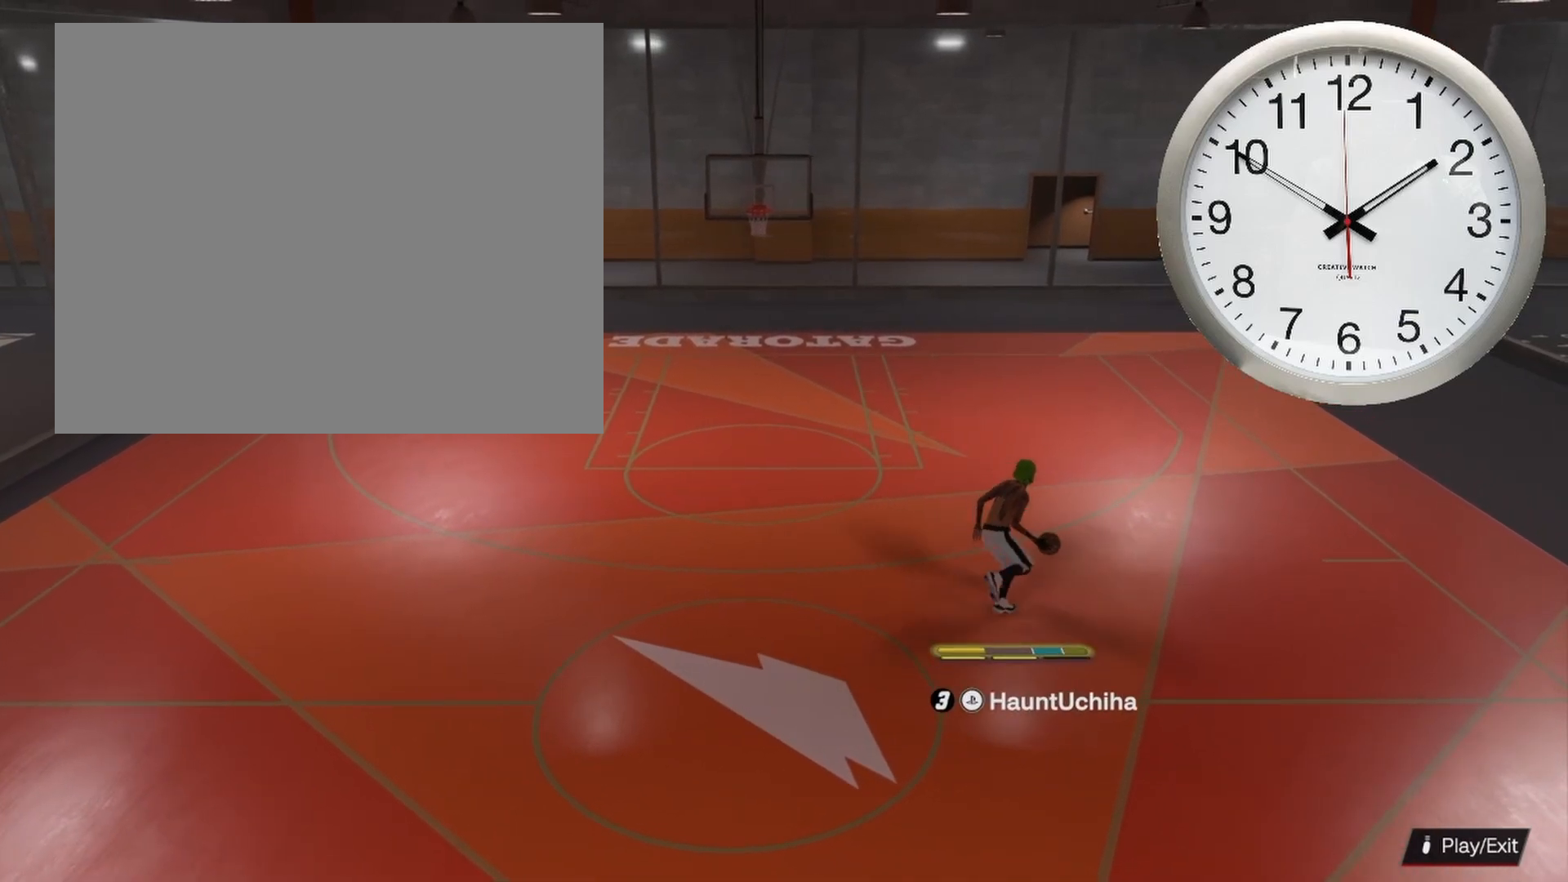
{"buttons": ["SQUARE", "R2"], "left_stick": "up-right", "right_stick": "center", "events": []}
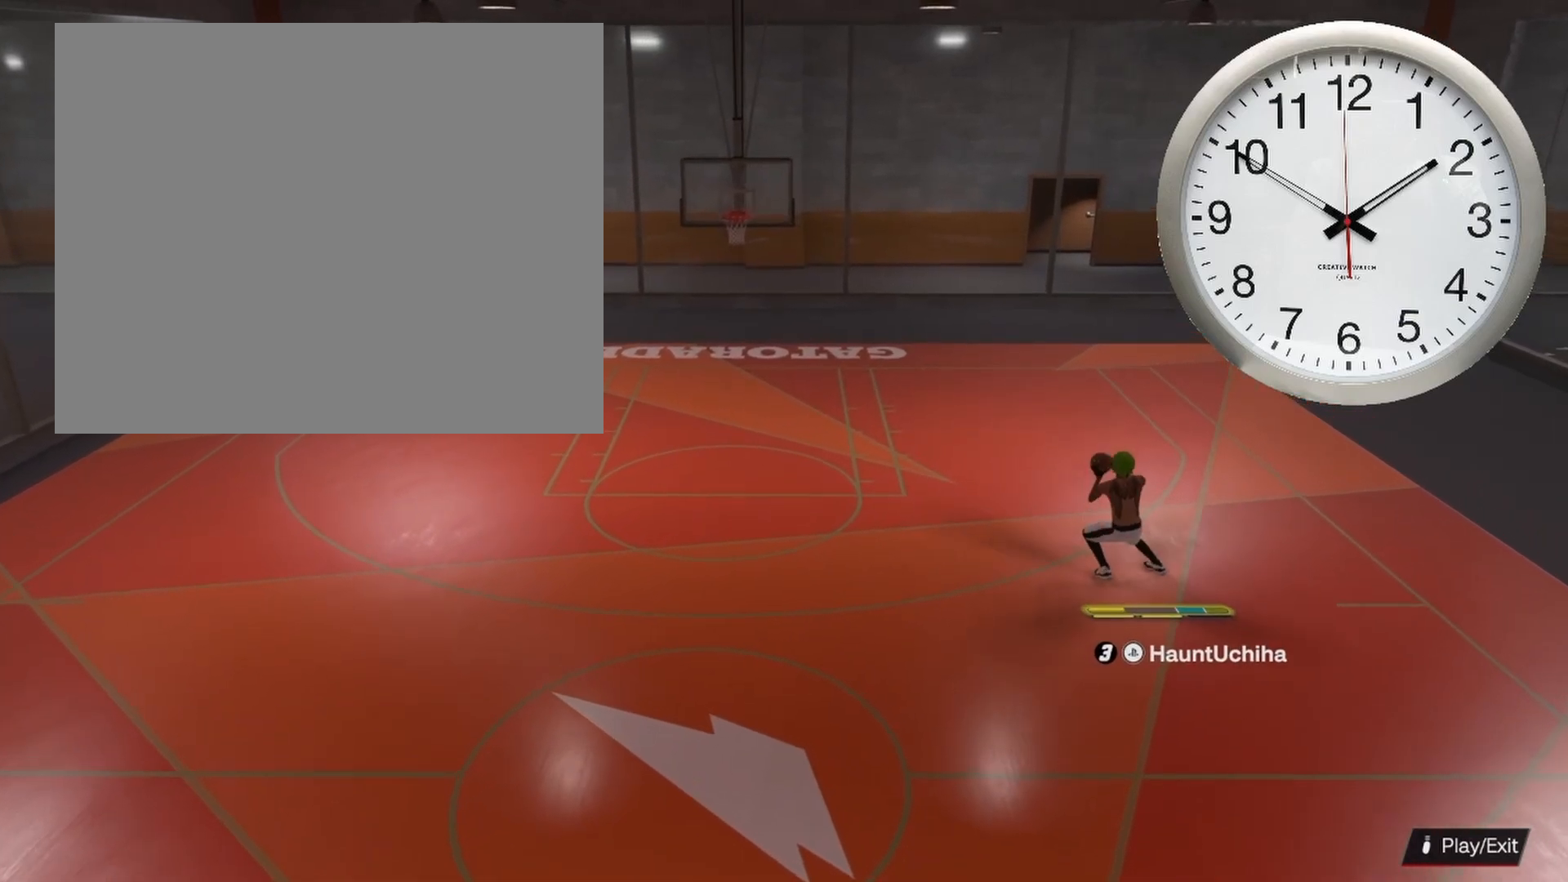
{"buttons": ["R2"], "left_stick": "up", "right_stick": "center", "events": [[150, "SQUARE", "up"], [467, "left_stick", "up"]]}
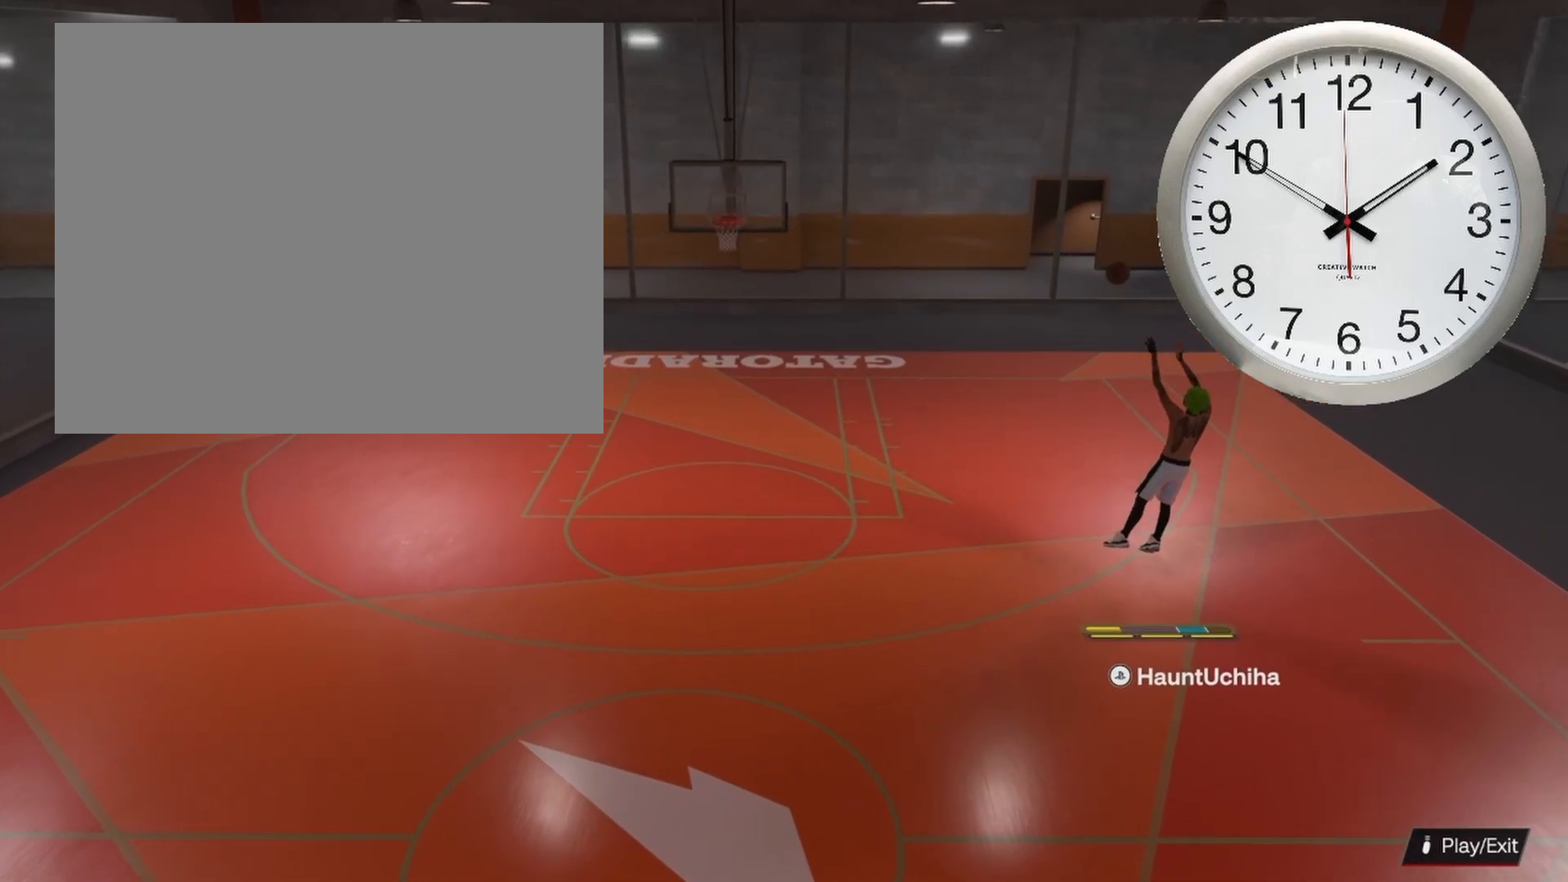
{"buttons": ["R2"], "left_stick": "up-left", "right_stick": "center", "events": [[267, "left_stick", "up-left"]]}
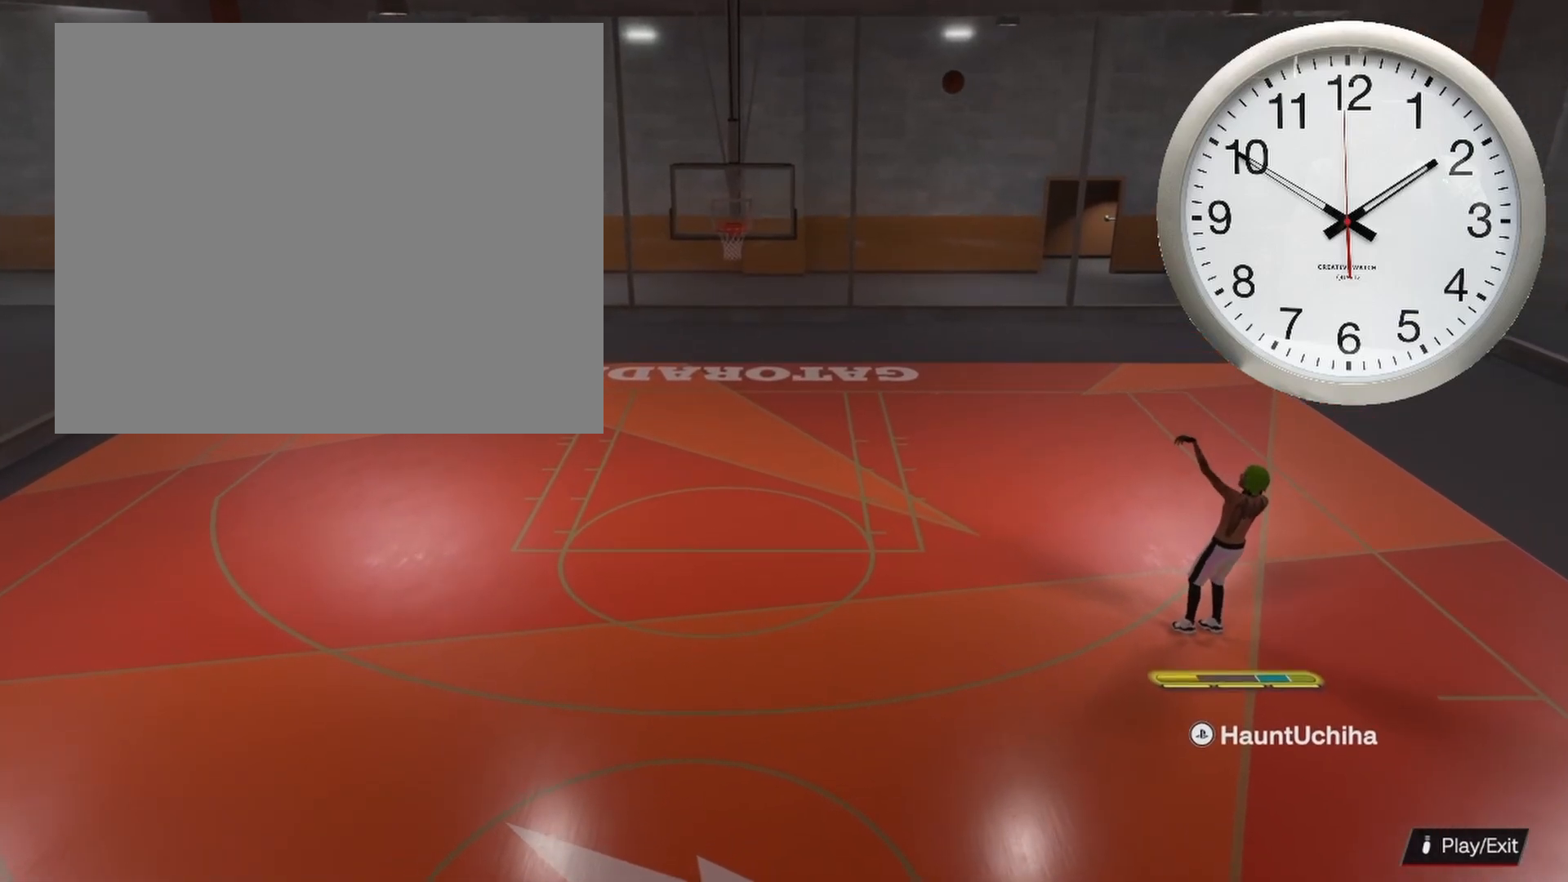
{"buttons": ["R2"], "left_stick": "up-left", "right_stick": "center", "events": []}
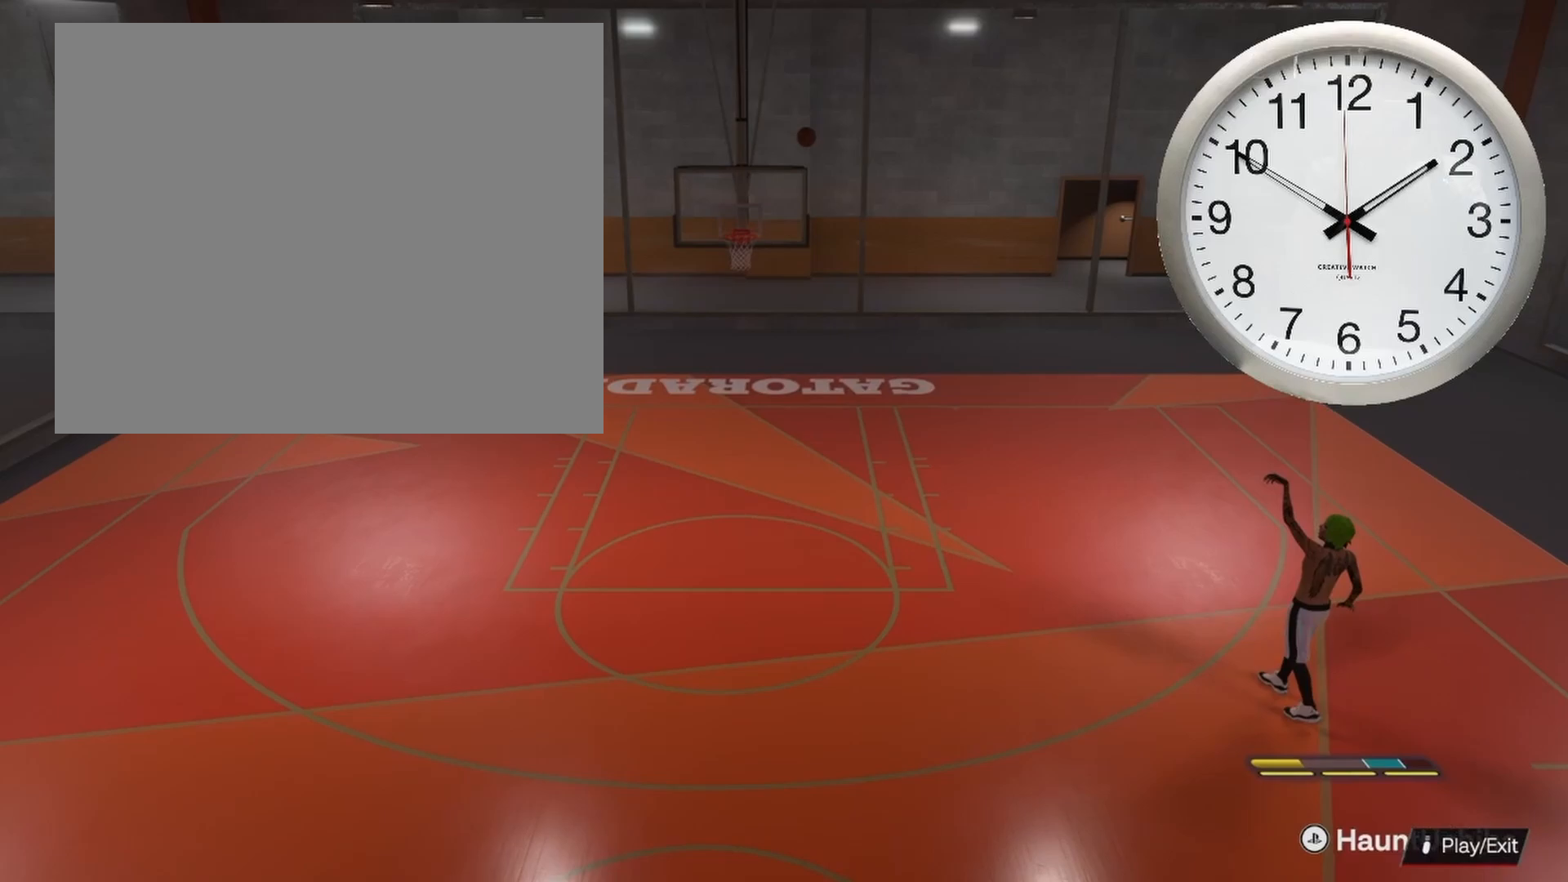
{"buttons": [], "left_stick": "up-left", "right_stick": "center", "events": [[217, "R2", "up"]]}
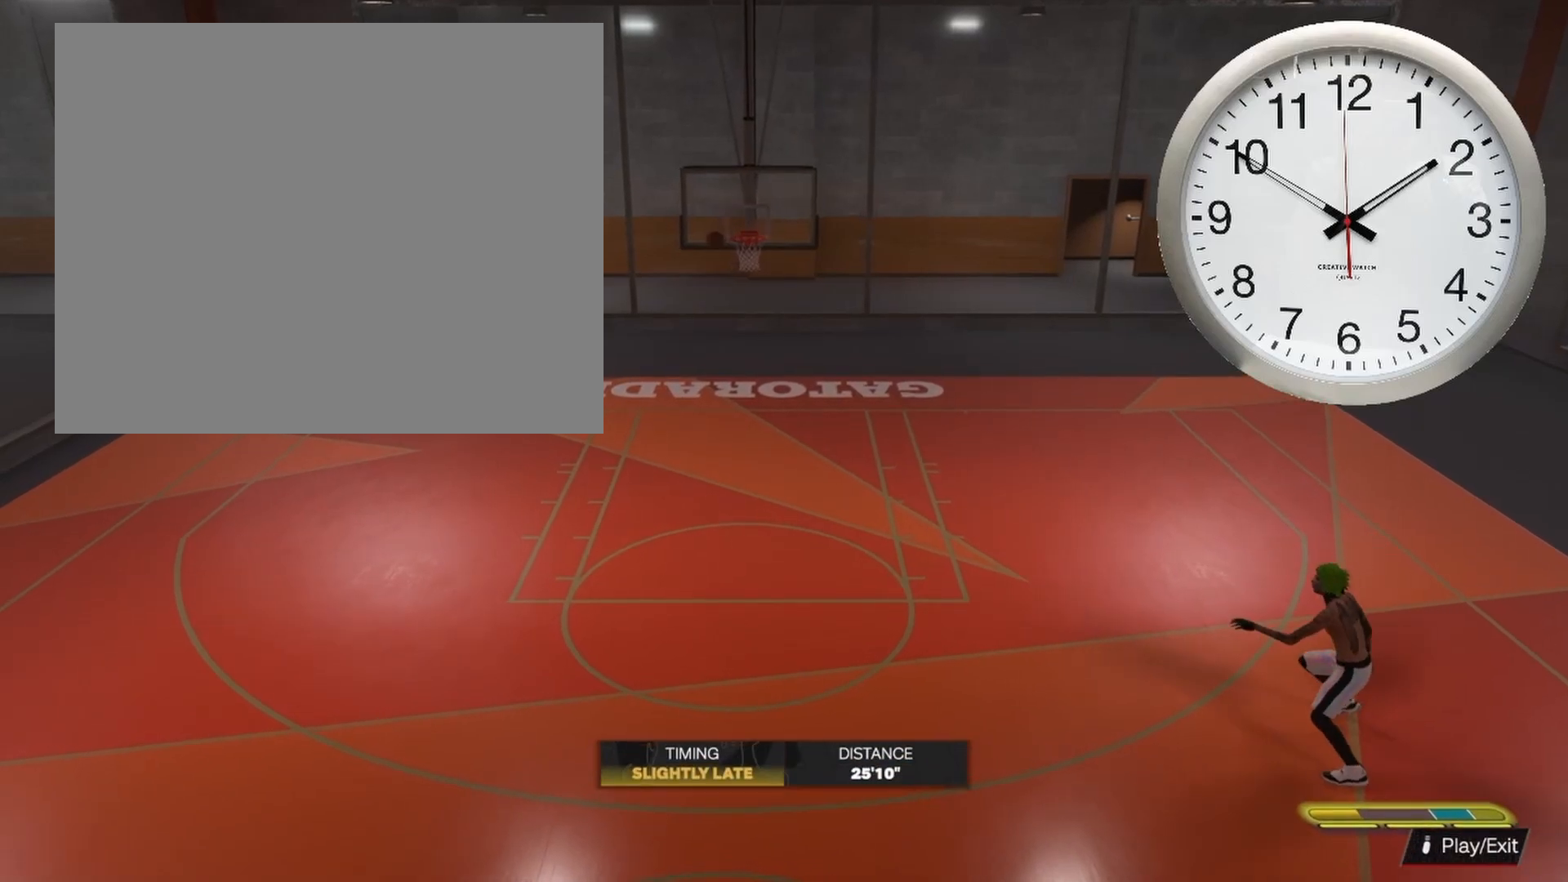
{"buttons": [], "left_stick": "left", "right_stick": "center", "events": [[200, "left_stick", "left"]]}
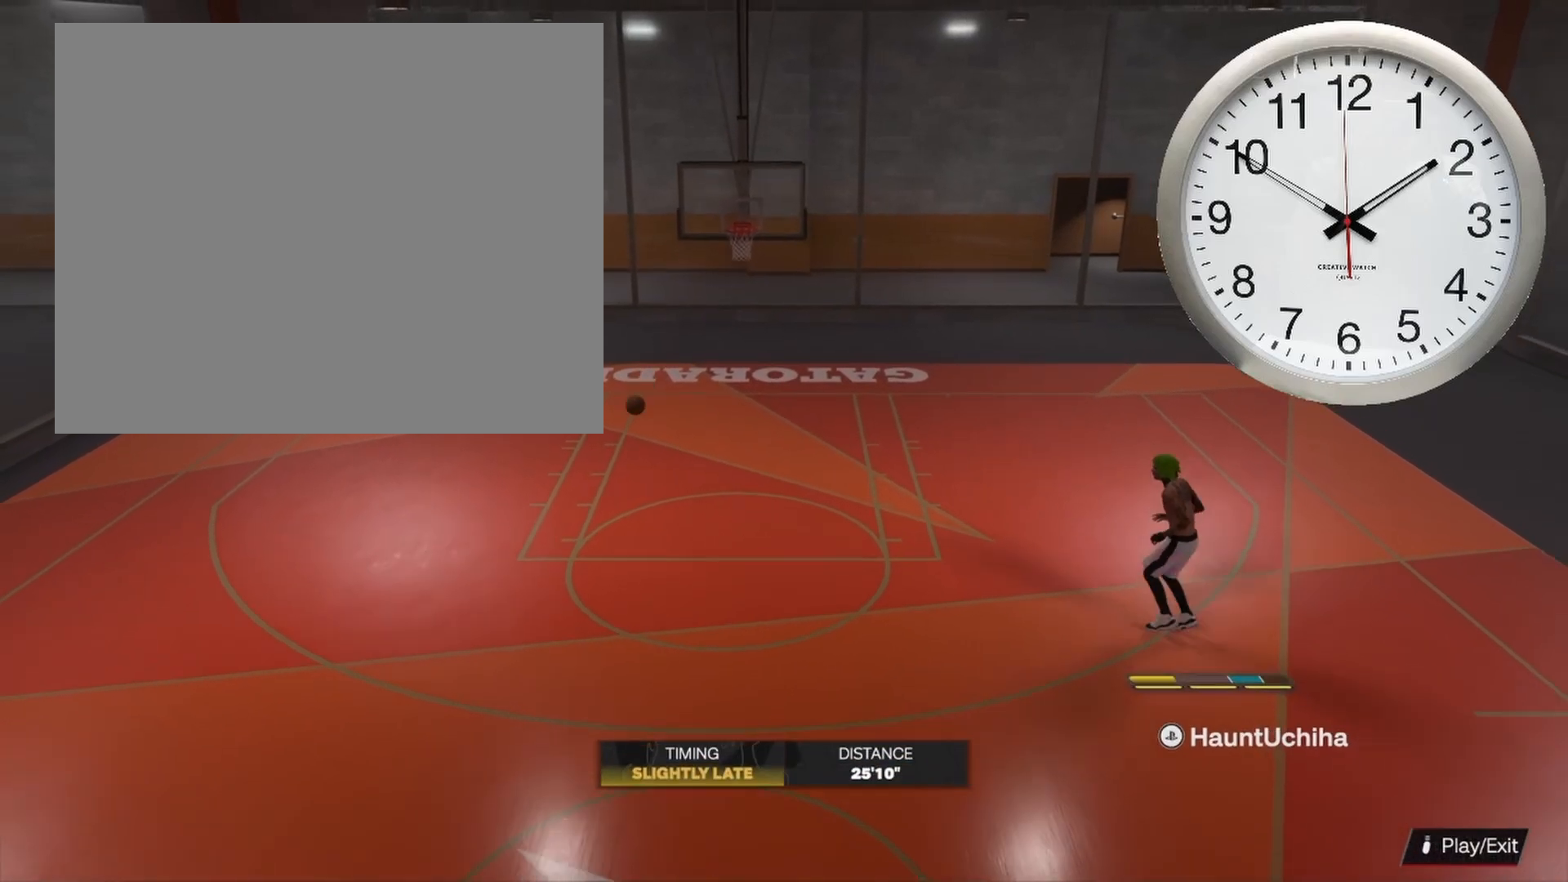
{"buttons": ["R2"], "left_stick": "left", "right_stick": "center", "events": [[200, "R2", "down"]]}
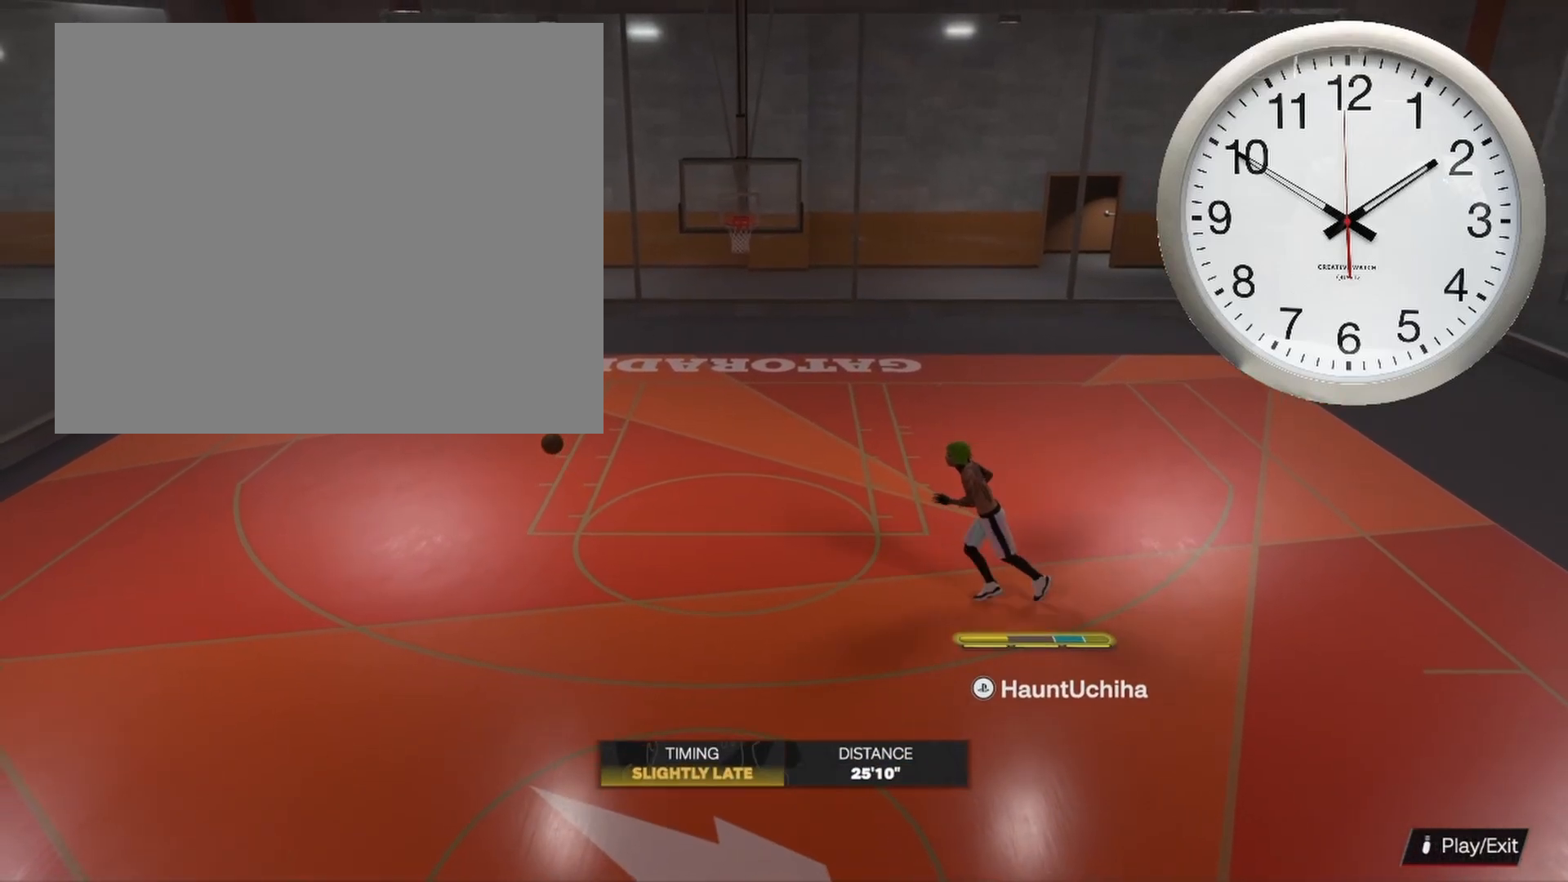
{"buttons": ["R2"], "left_stick": "down-left", "right_stick": "center", "events": [[317, "left_stick", "down-left"]]}
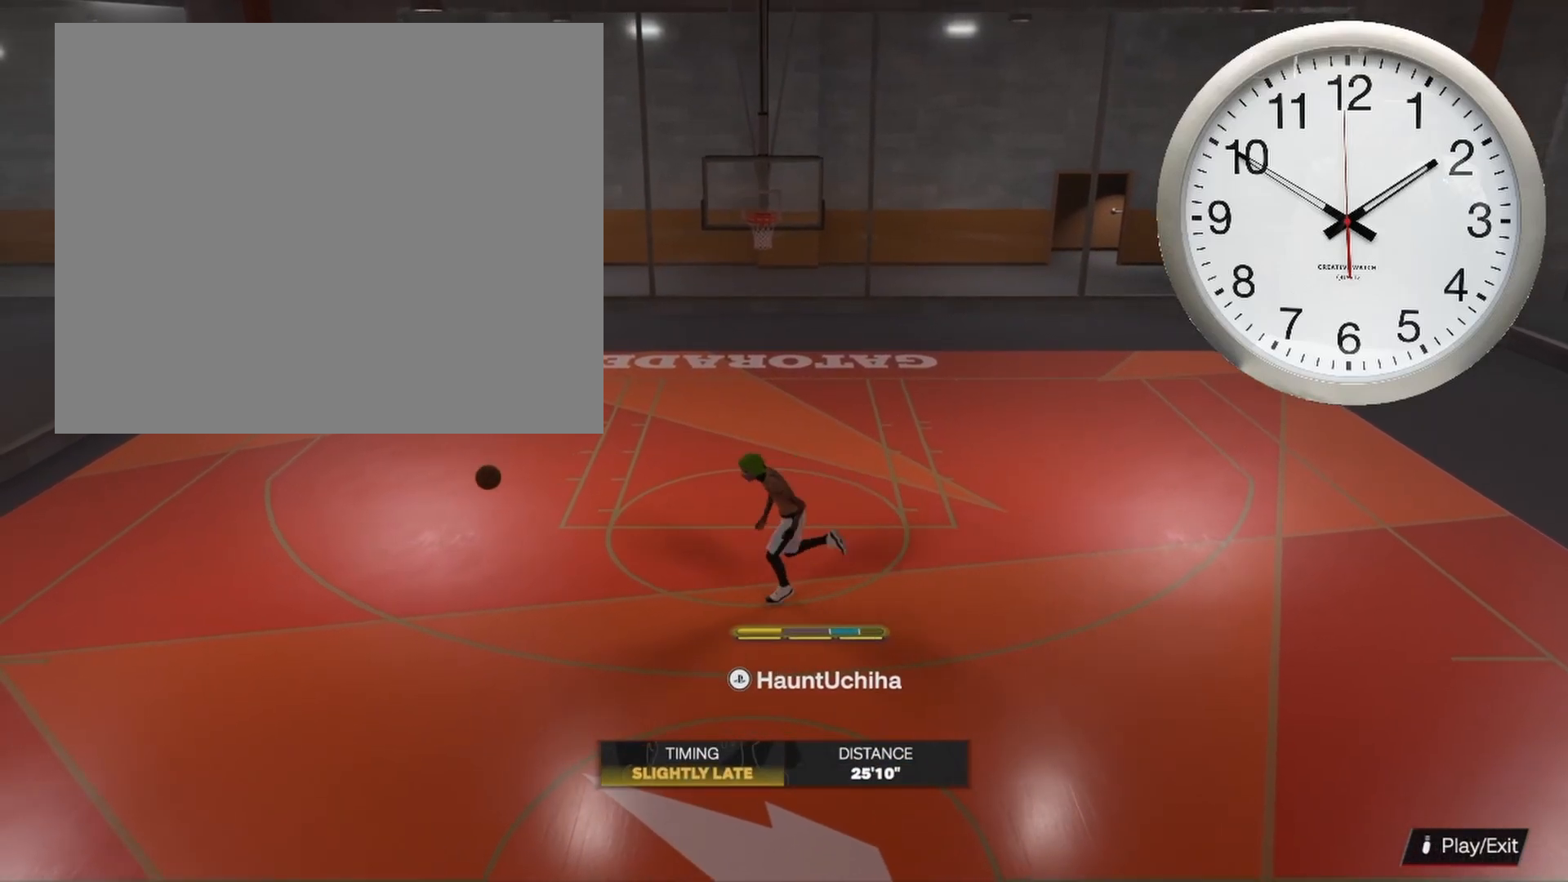
{"buttons": [], "left_stick": "down-right", "right_stick": "center", "events": [[183, "R2", "up"], [433, "left_stick", "down-right"]]}
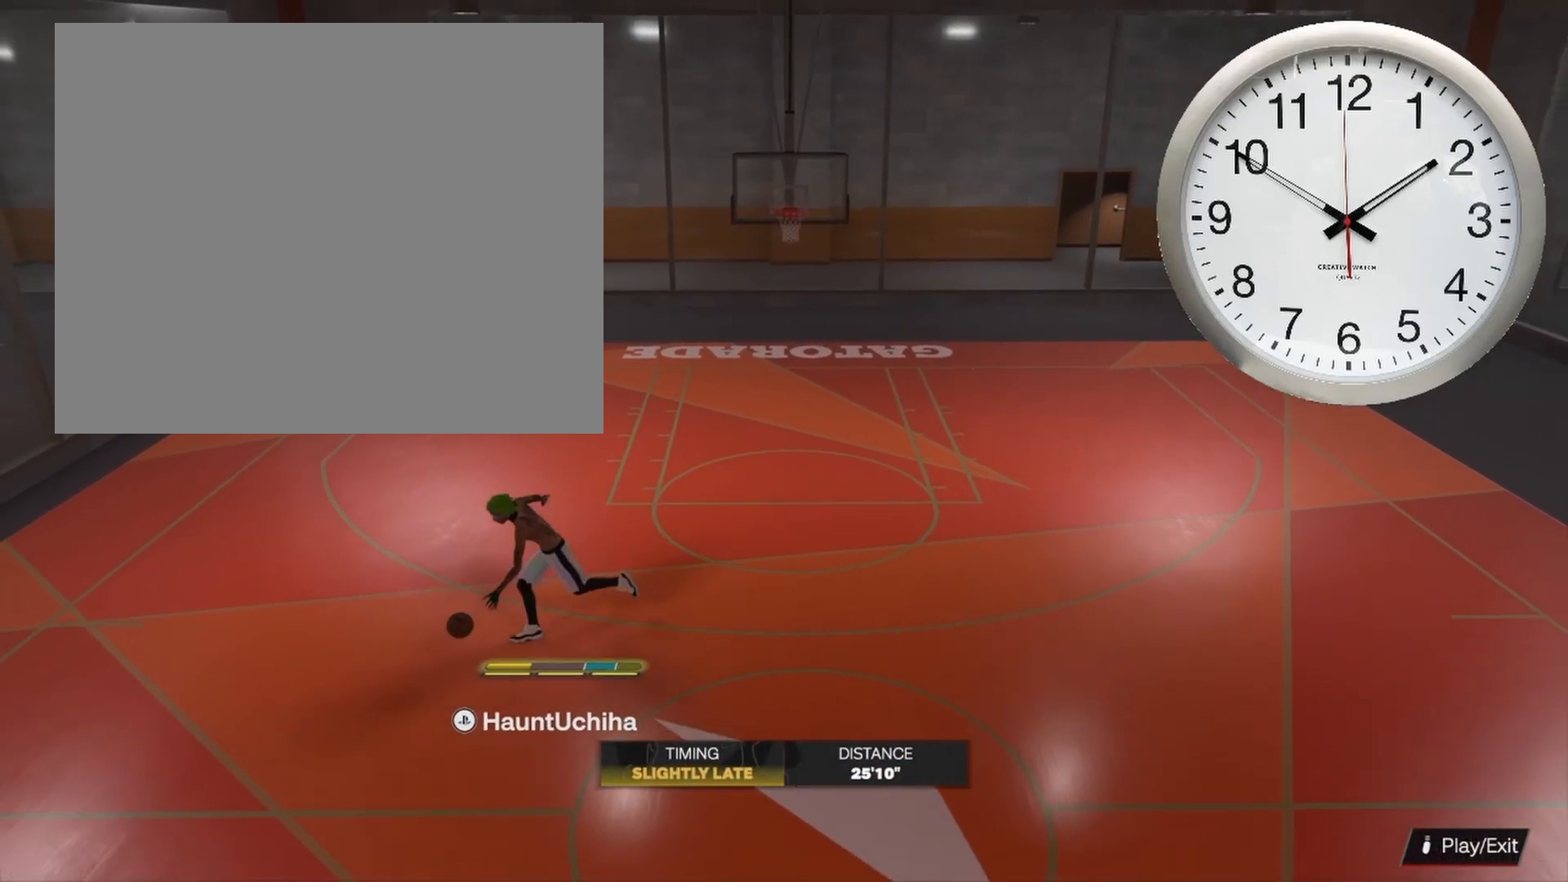
{"buttons": [], "left_stick": "up-right", "right_stick": "center", "events": [[50, "left_stick", "up-right"]]}
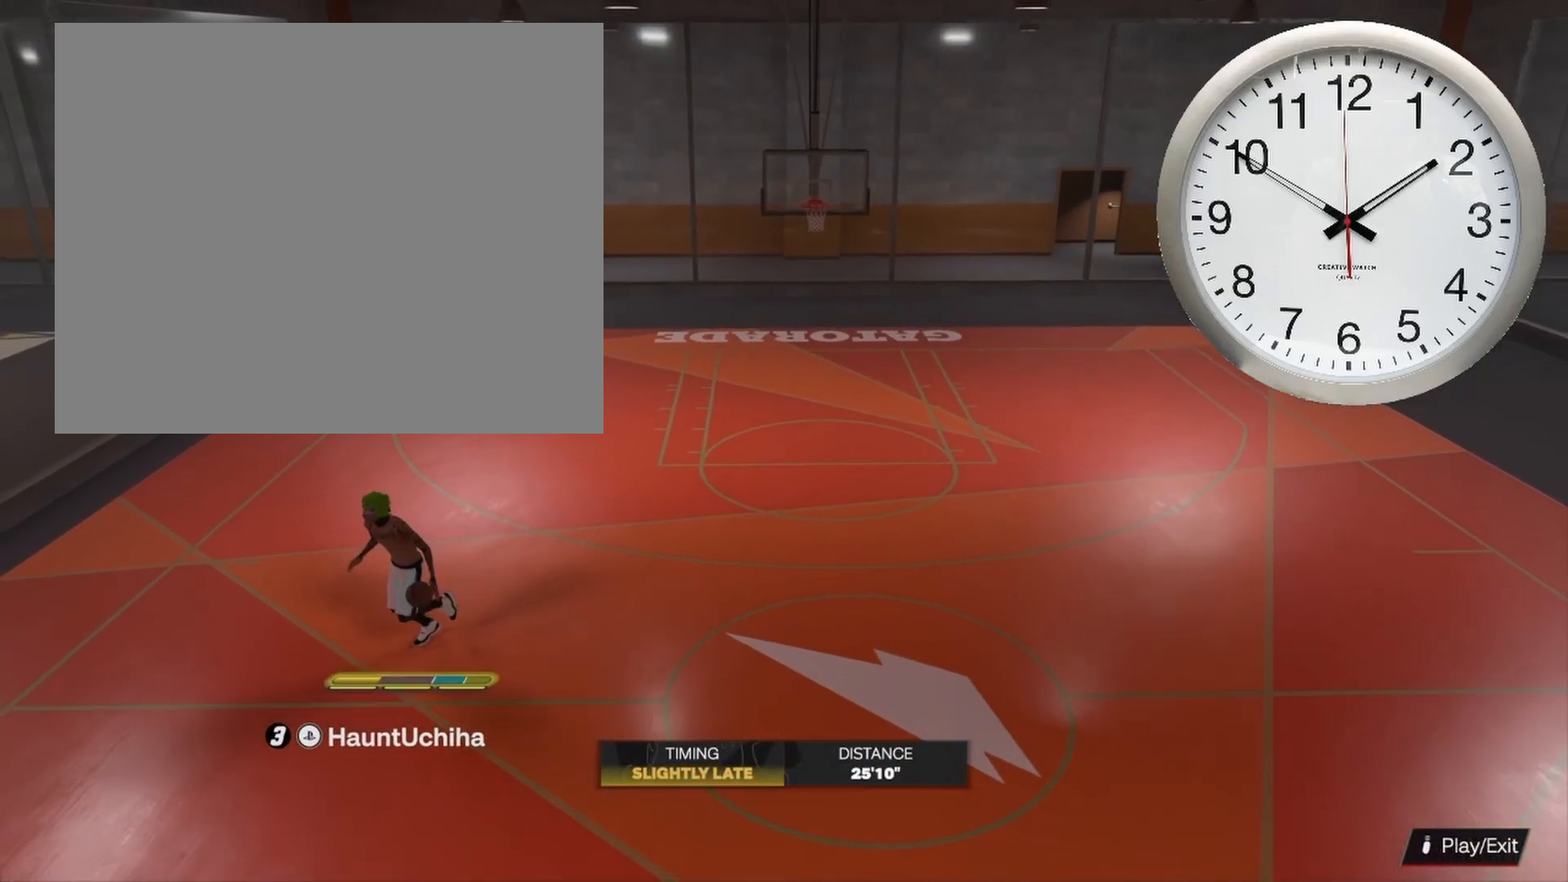
{"buttons": [], "left_stick": "up-right", "right_stick": "center", "events": []}
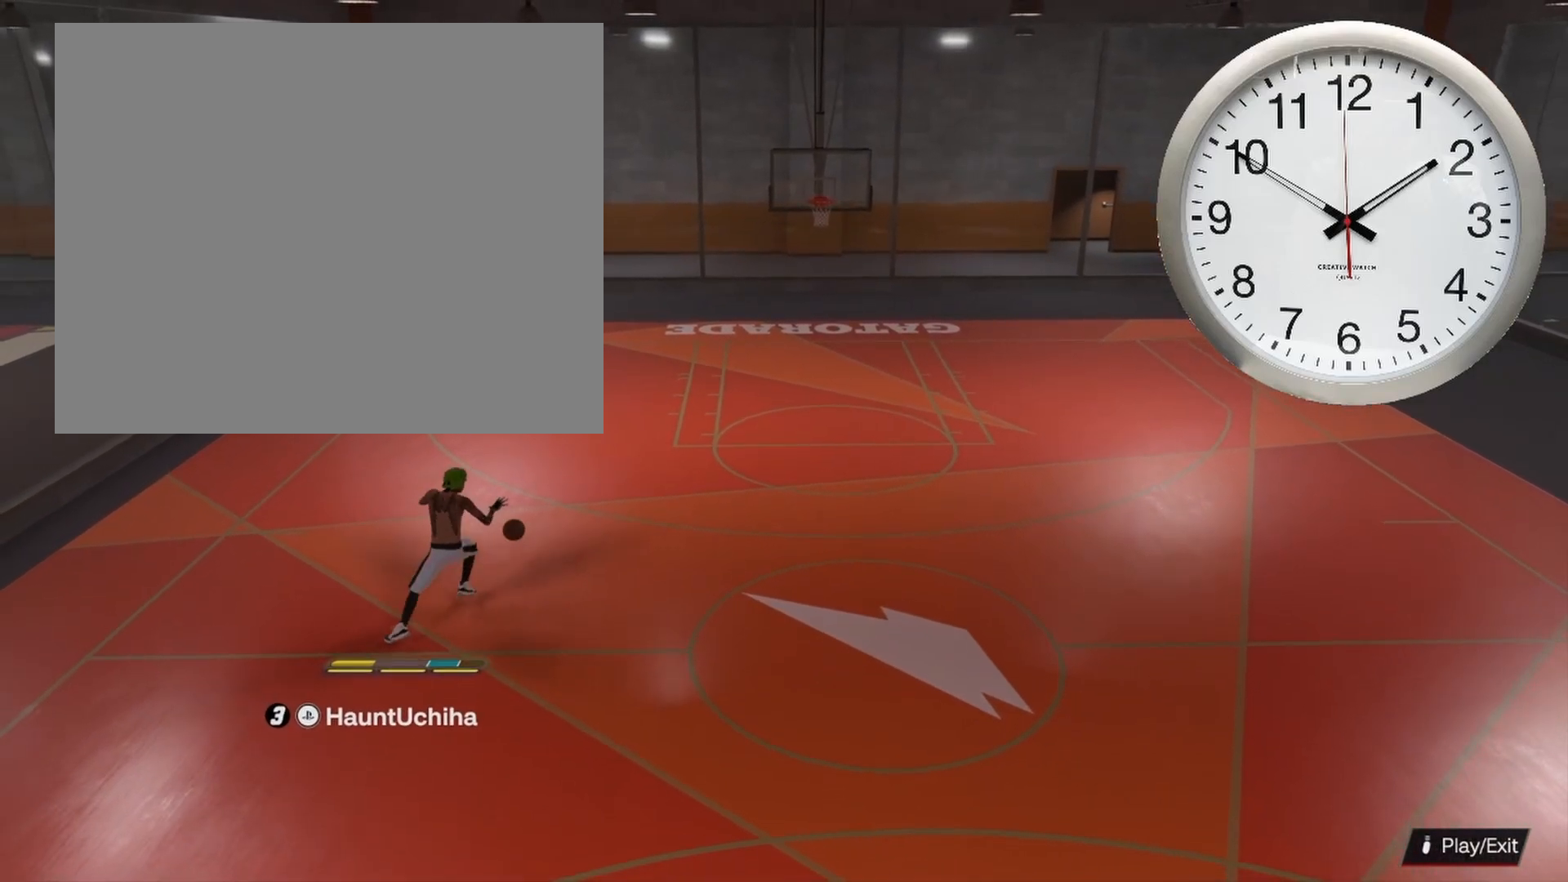
{"buttons": [], "left_stick": "up-right", "right_stick": "center", "events": []}
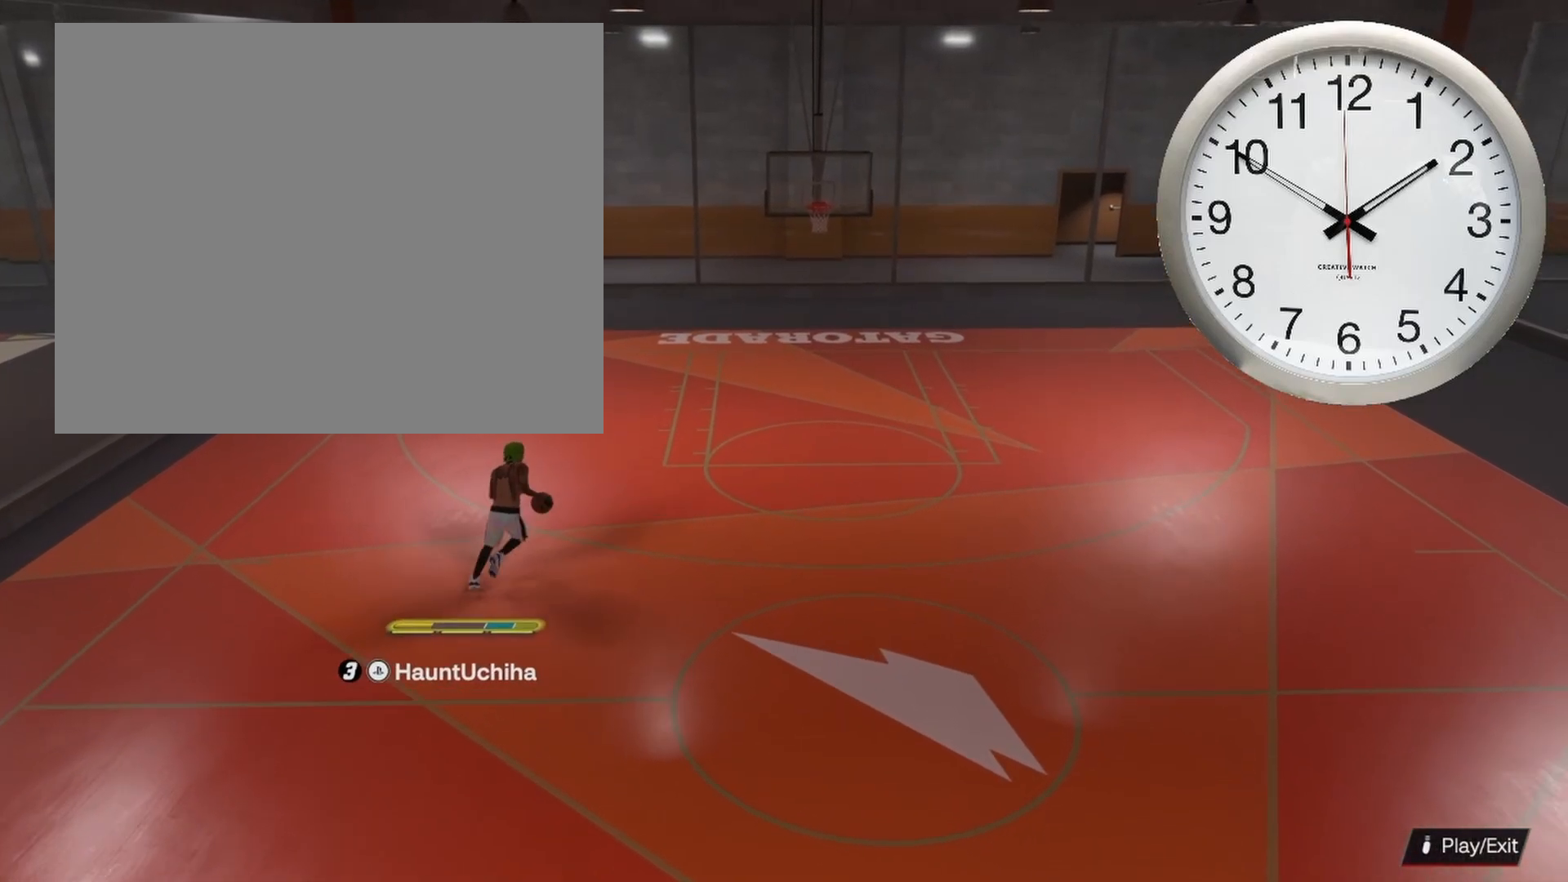
{"buttons": [], "left_stick": "up-right", "right_stick": "center", "events": []}